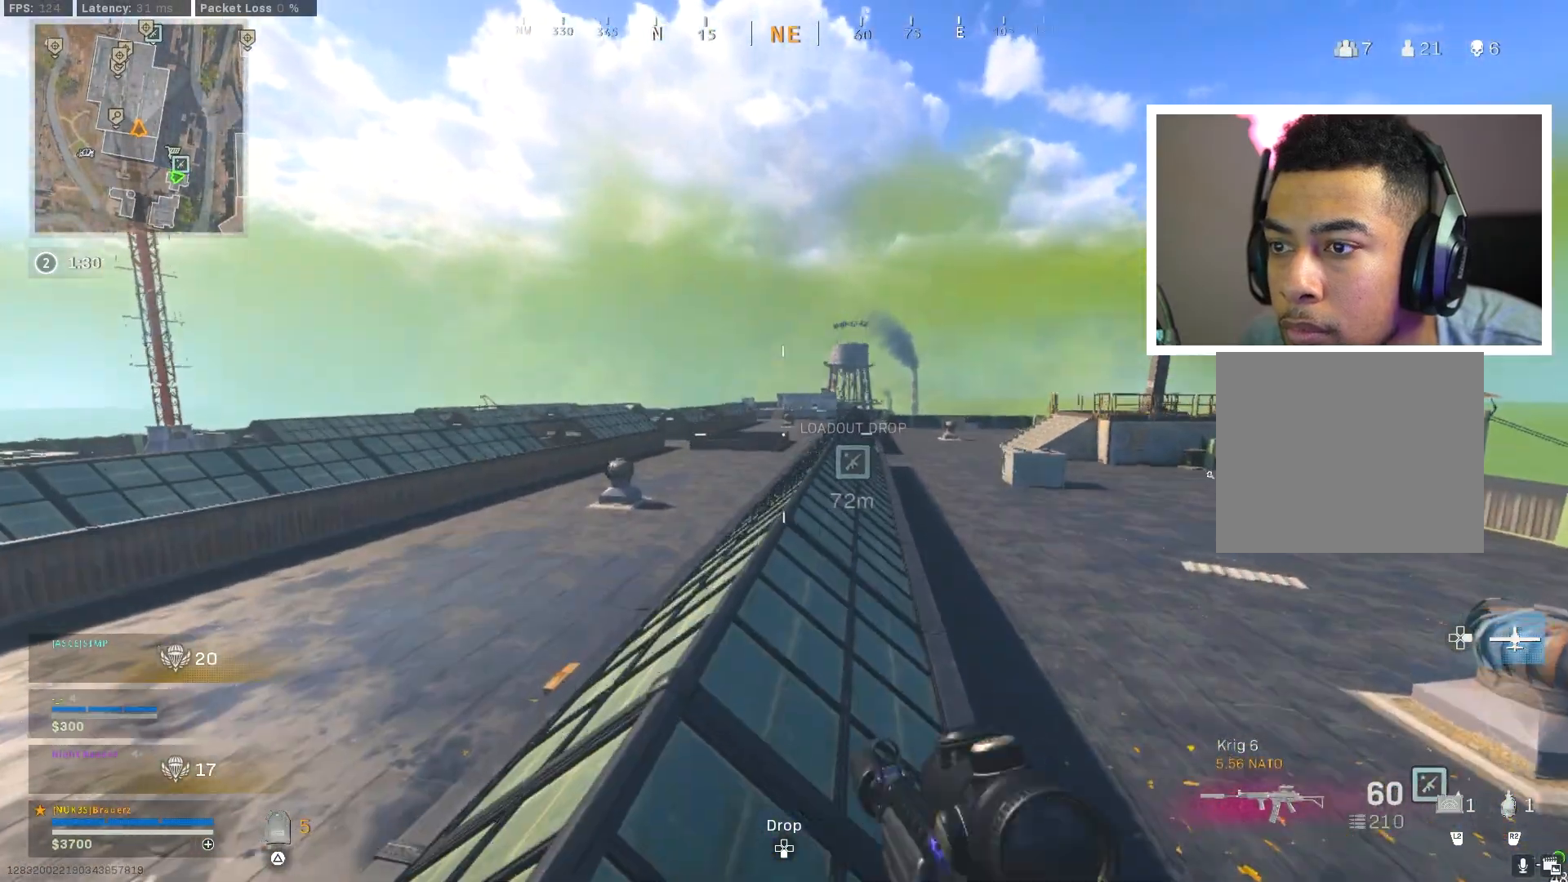
Gameplay with a controller (PlayStation layout); each line is a JSON object with the inputs held at the frame after it. "events" lists button and stick changes between this image and that frame as [ms after this image, input, new state], when the widget could be followed in between.
{"buttons": ["L1"], "left_stick": "up-right", "right_stick": "right", "events": [[17, "L1", "down"], [467, "right_stick", "right"]]}
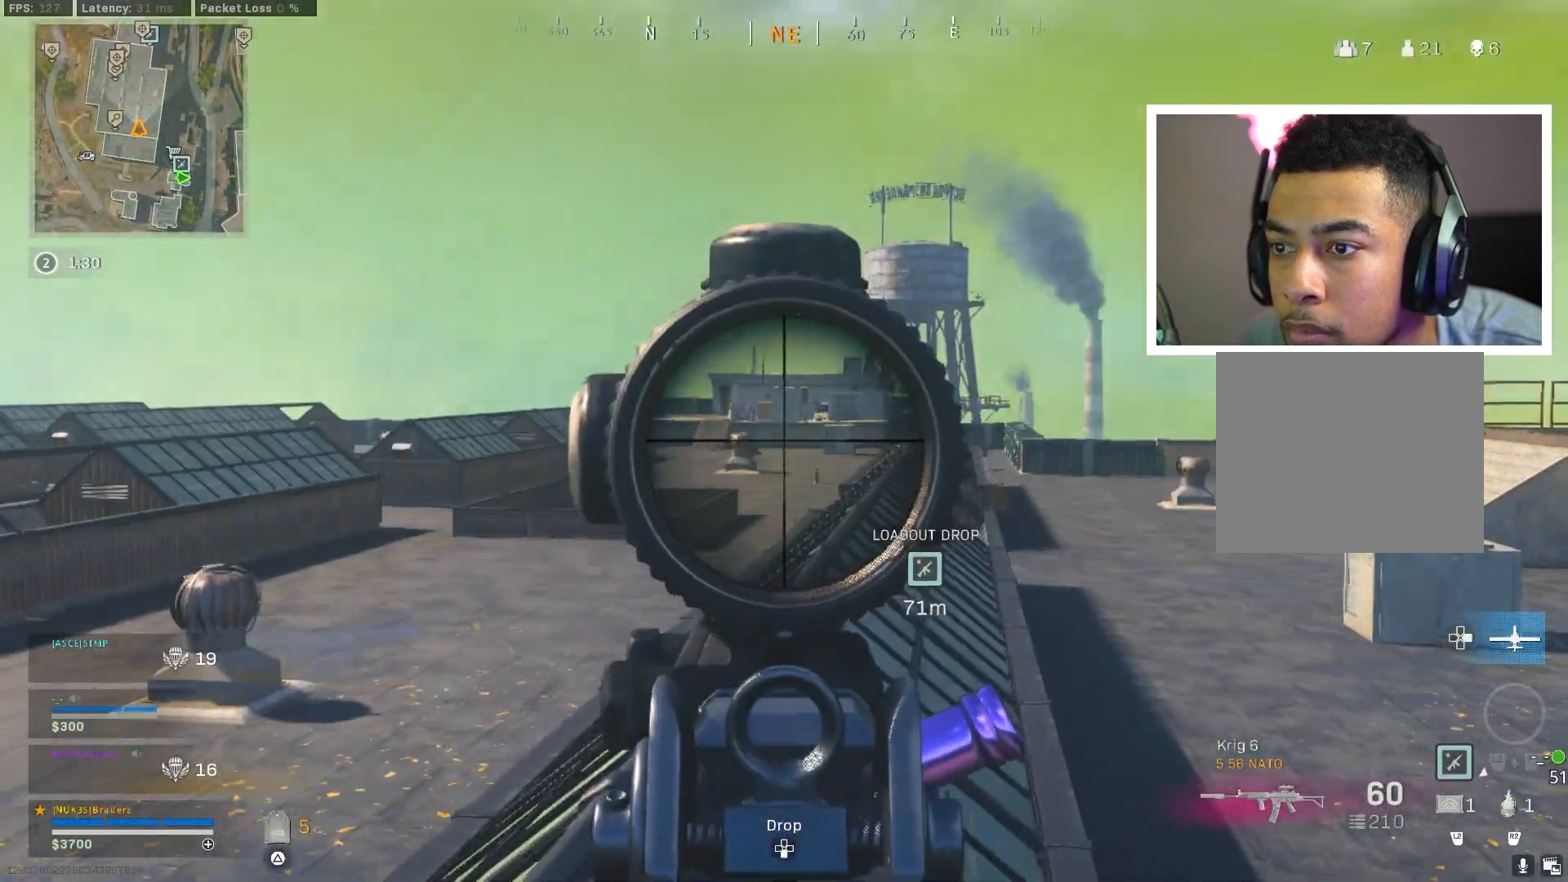
{"buttons": ["TRIANGLE", "L3"], "left_stick": "up", "right_stick": "center", "events": [[100, "right_stick", "up-right"], [300, "right_stick", "center"], [317, "left_stick", "up"], [384, "L1", "up"], [434, "L3", "down"], [467, "TRIANGLE", "down"]]}
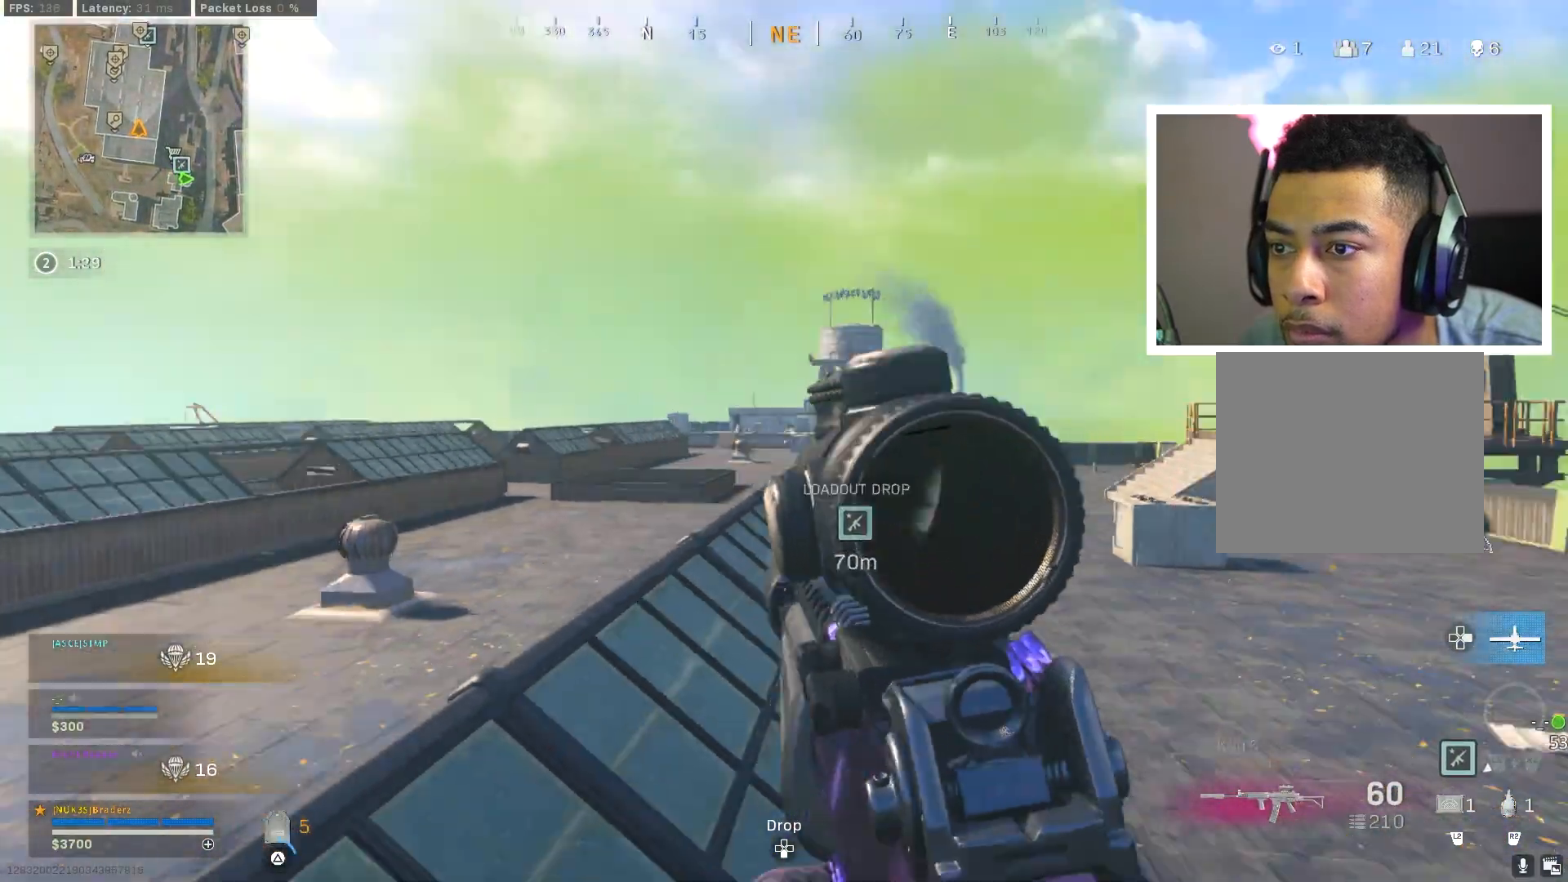
{"buttons": [], "left_stick": "up", "right_stick": "center", "events": [[17, "L3", "up"], [50, "TRIANGLE", "up"], [100, "L3", "down"], [201, "right_stick", "down"], [351, "L3", "up"], [351, "right_stick", "center"]]}
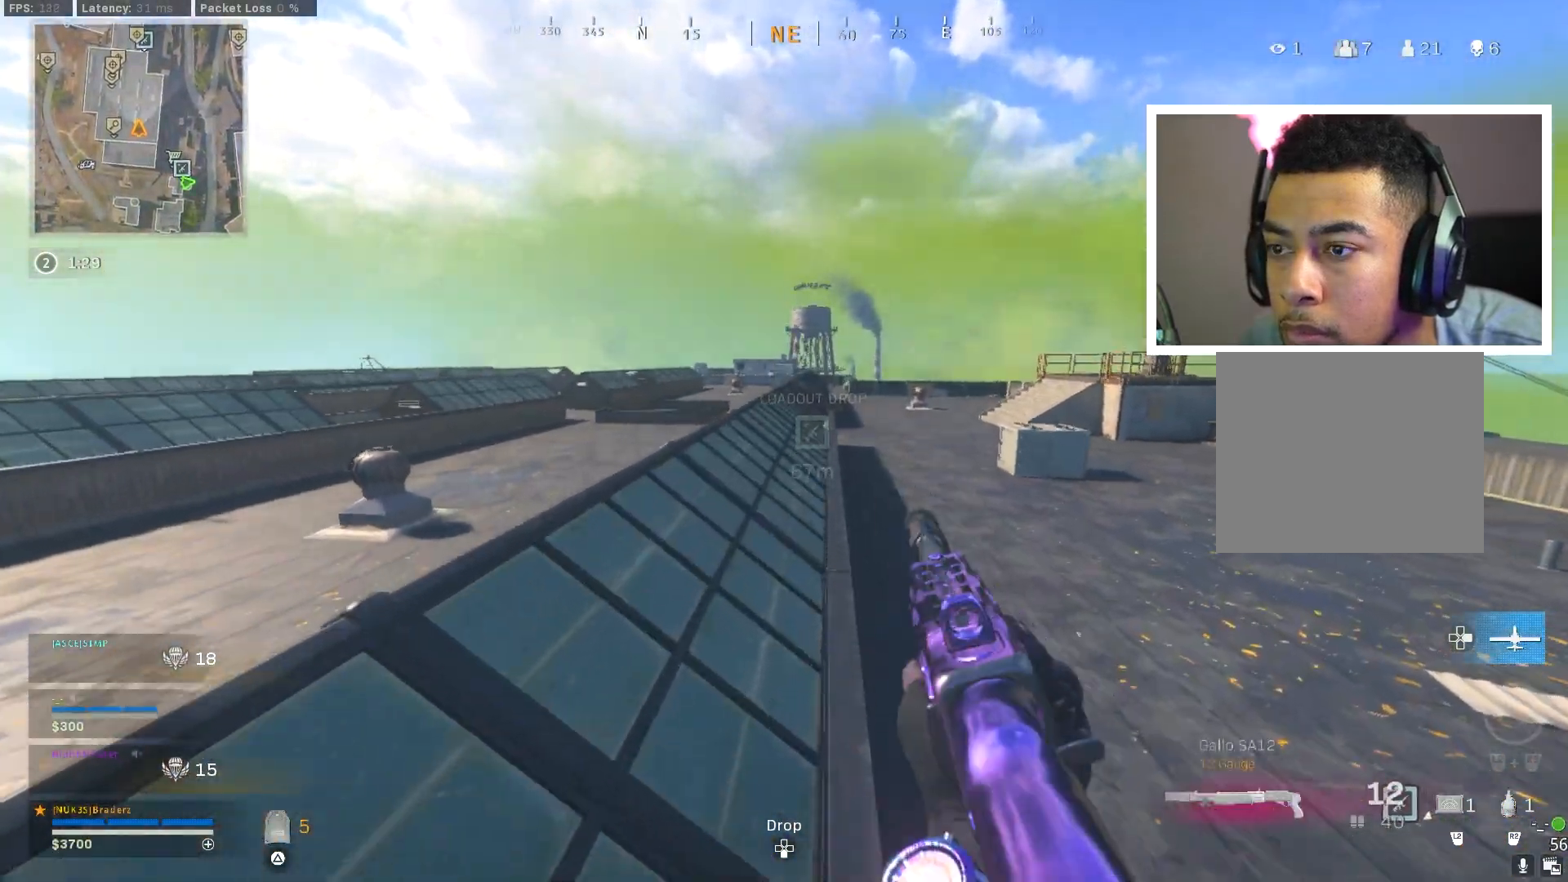
{"buttons": ["L3"], "left_stick": "up", "right_stick": "center", "events": [[150, "CIRCLE", "down"], [250, "CIRCLE", "up"], [300, "CIRCLE", "down"], [367, "CROSS", "down"], [400, "CIRCLE", "up"], [450, "L3", "down"], [467, "CROSS", "up"]]}
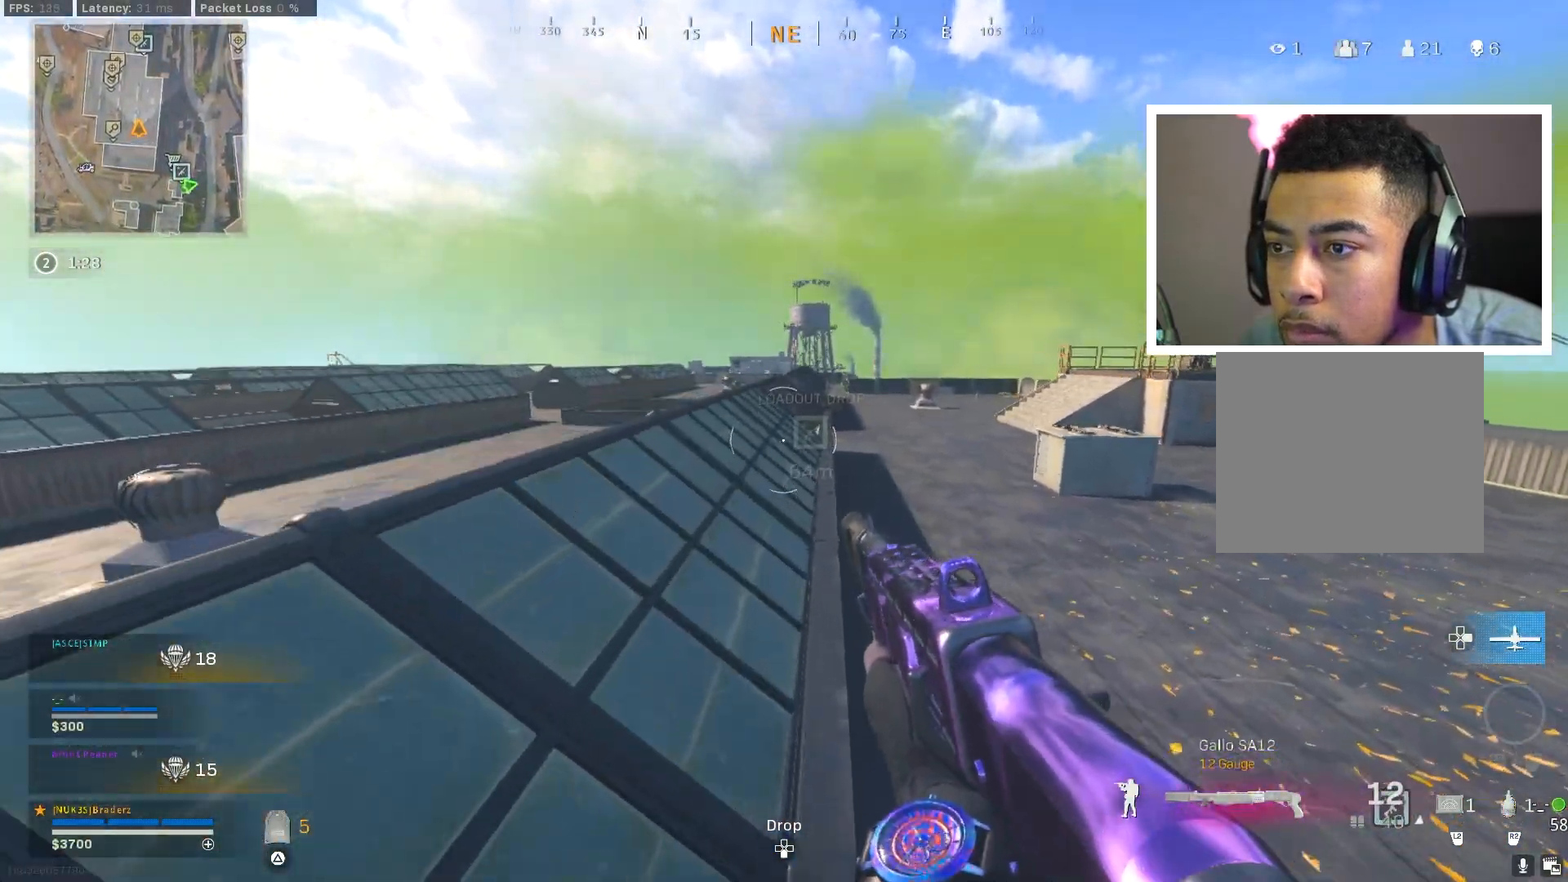
{"buttons": [], "left_stick": "up-right", "right_stick": "center", "events": [[84, "L3", "up"], [267, "left_stick", "up-right"]]}
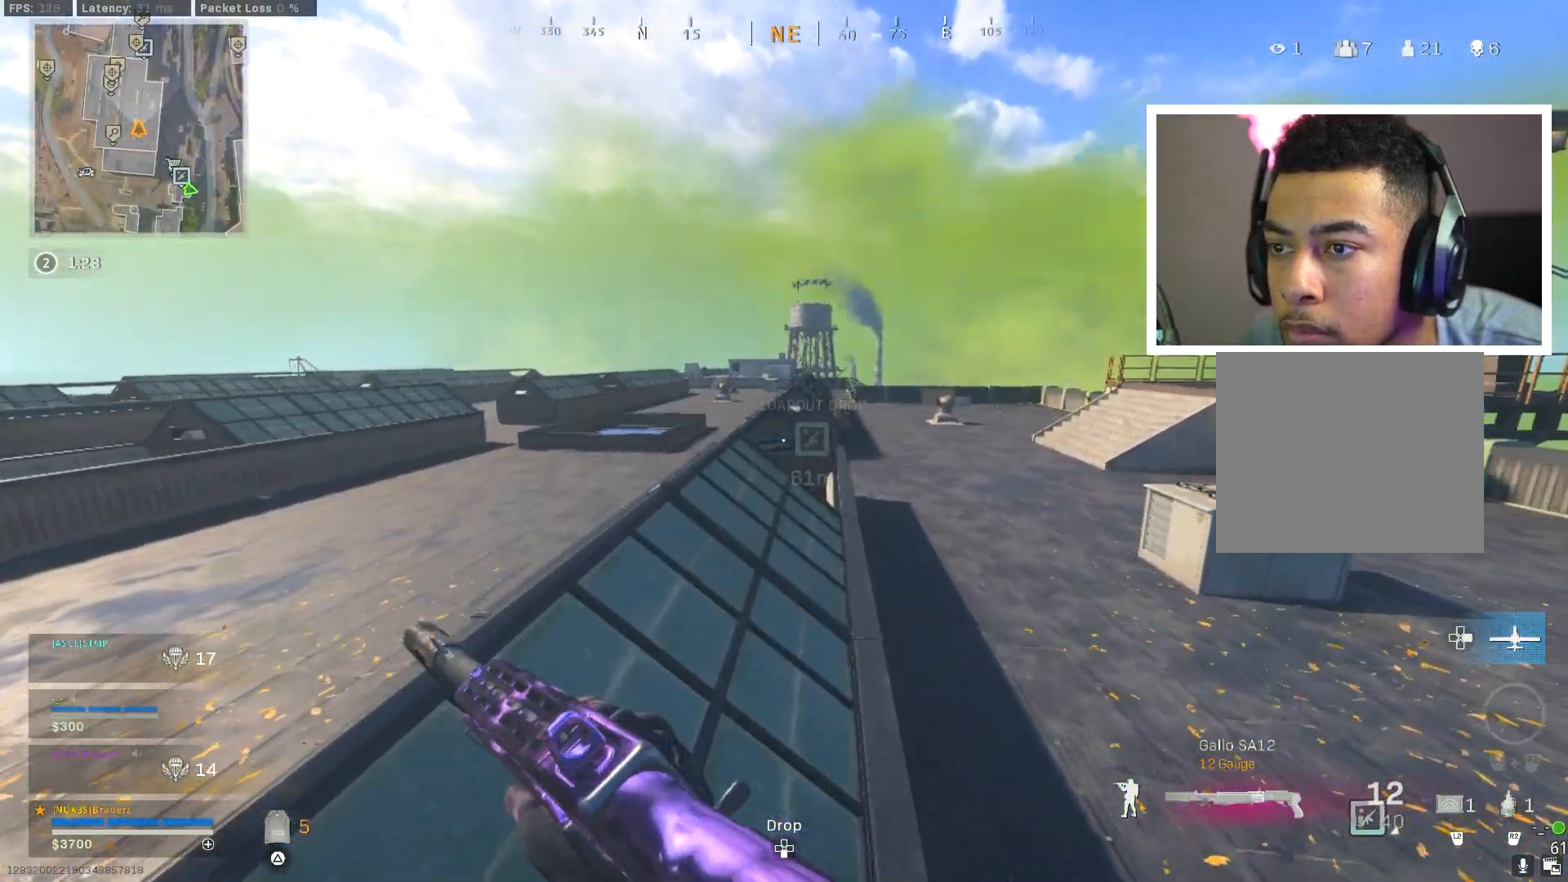
{"buttons": [], "left_stick": "up-right", "right_stick": "center", "events": [[267, "CROSS", "down"], [484, "CROSS", "up"]]}
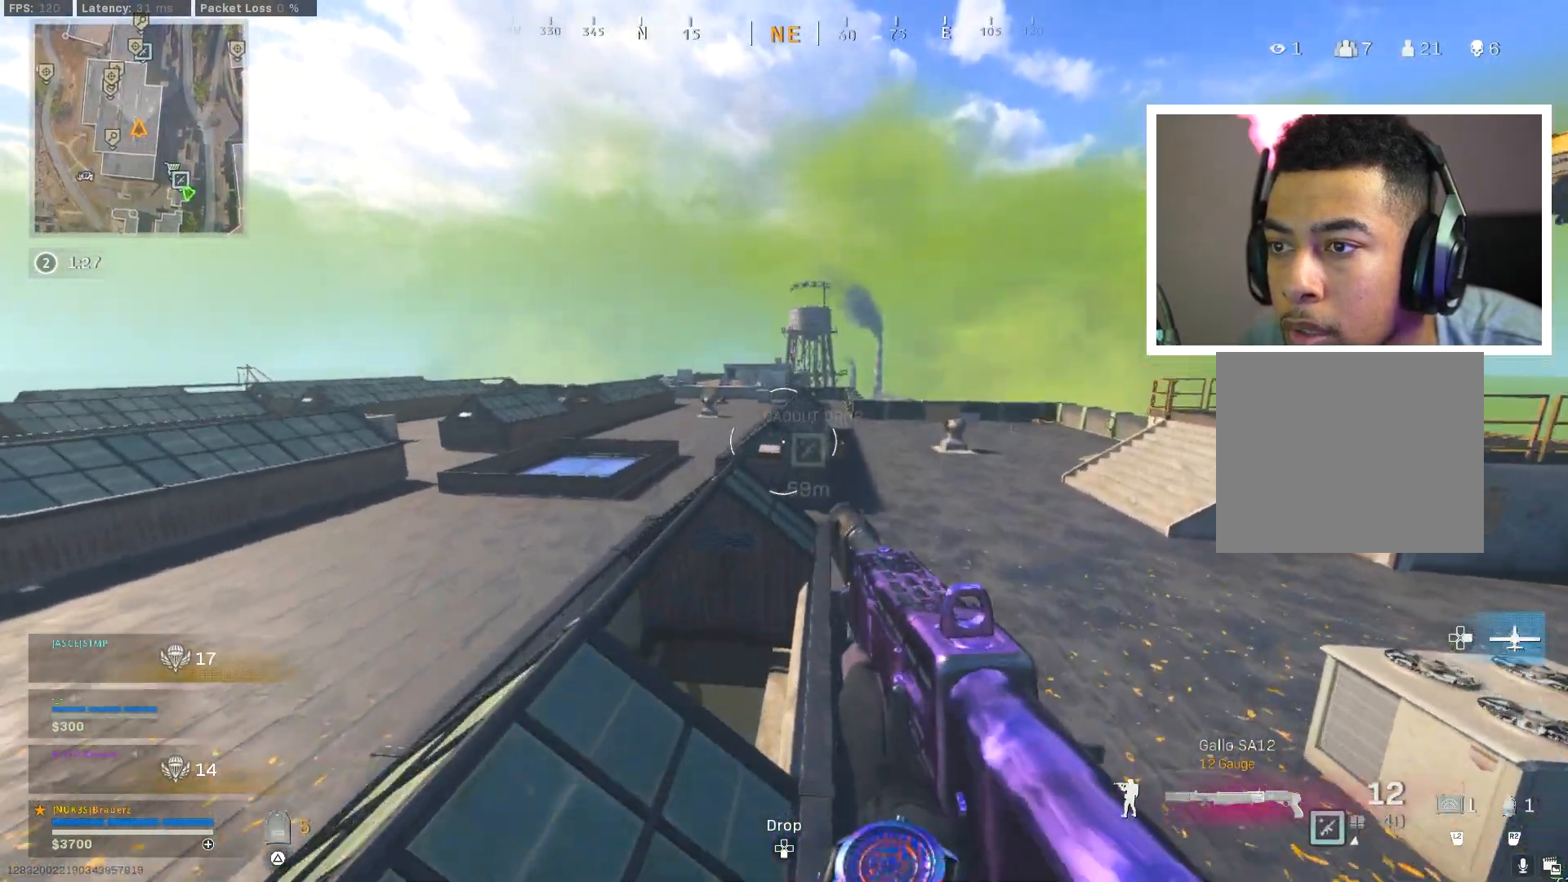
{"buttons": [], "left_stick": "up-right", "right_stick": "up", "events": [[467, "right_stick", "up"]]}
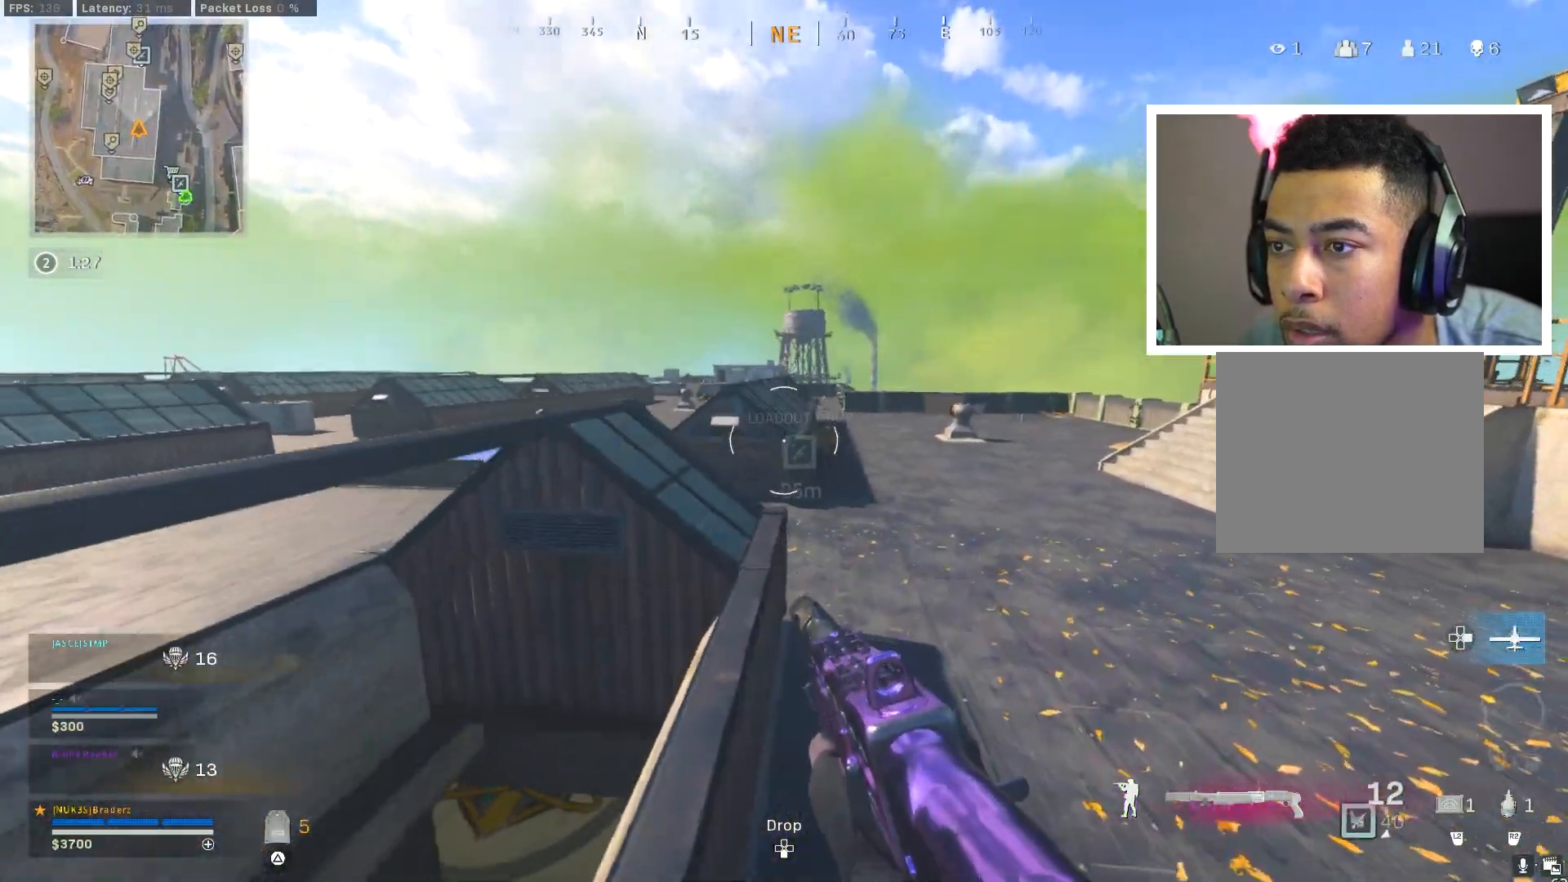
{"buttons": [], "left_stick": "up-right", "right_stick": "center", "events": [[67, "right_stick", "center"], [117, "L3", "down"], [267, "L3", "up"]]}
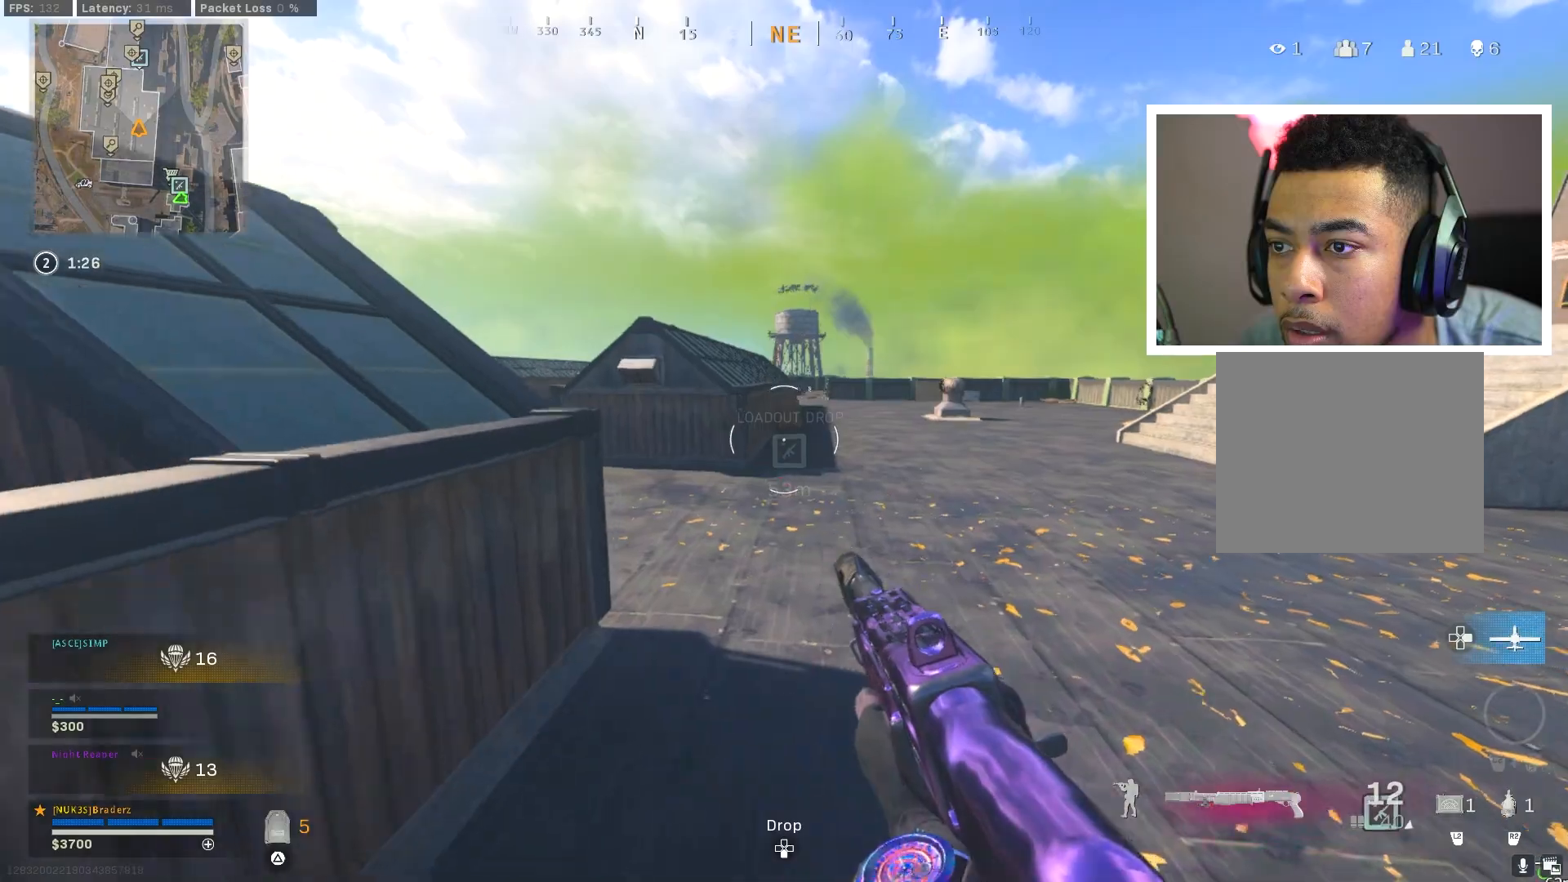
{"buttons": [], "left_stick": "up", "right_stick": "center", "events": [[17, "left_stick", "up"], [84, "L3", "down"], [184, "L3", "up"], [251, "L3", "down"], [251, "TRIANGLE", "down"], [317, "TRIANGLE", "up"], [351, "L3", "up"]]}
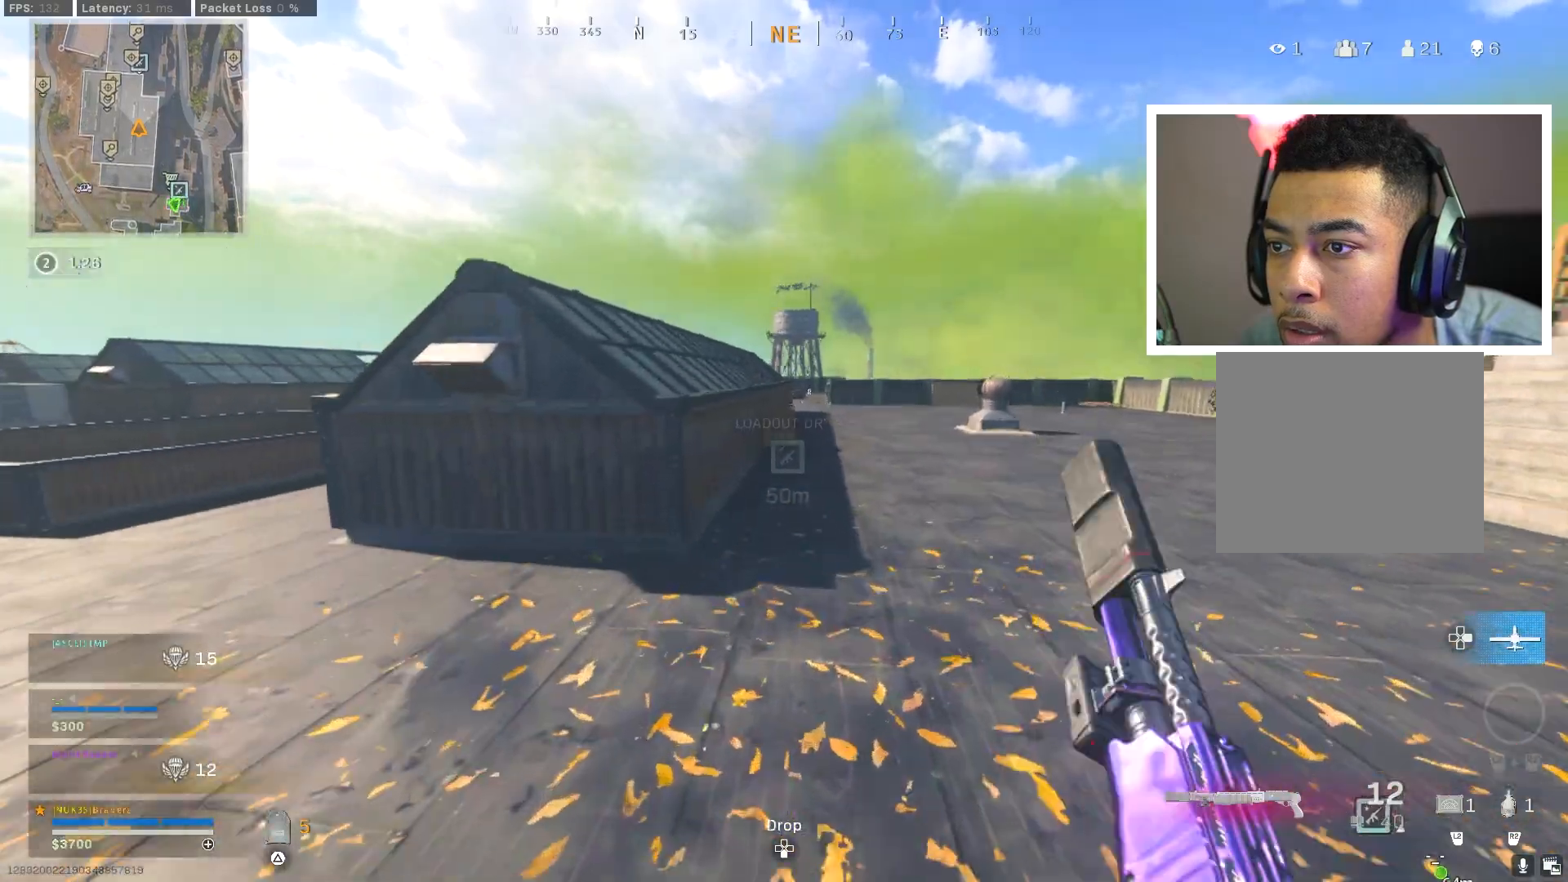
{"buttons": ["CROSS"], "left_stick": "up", "right_stick": "center", "events": [[283, "right_stick", "up-left"], [333, "CROSS", "down"], [400, "right_stick", "center"]]}
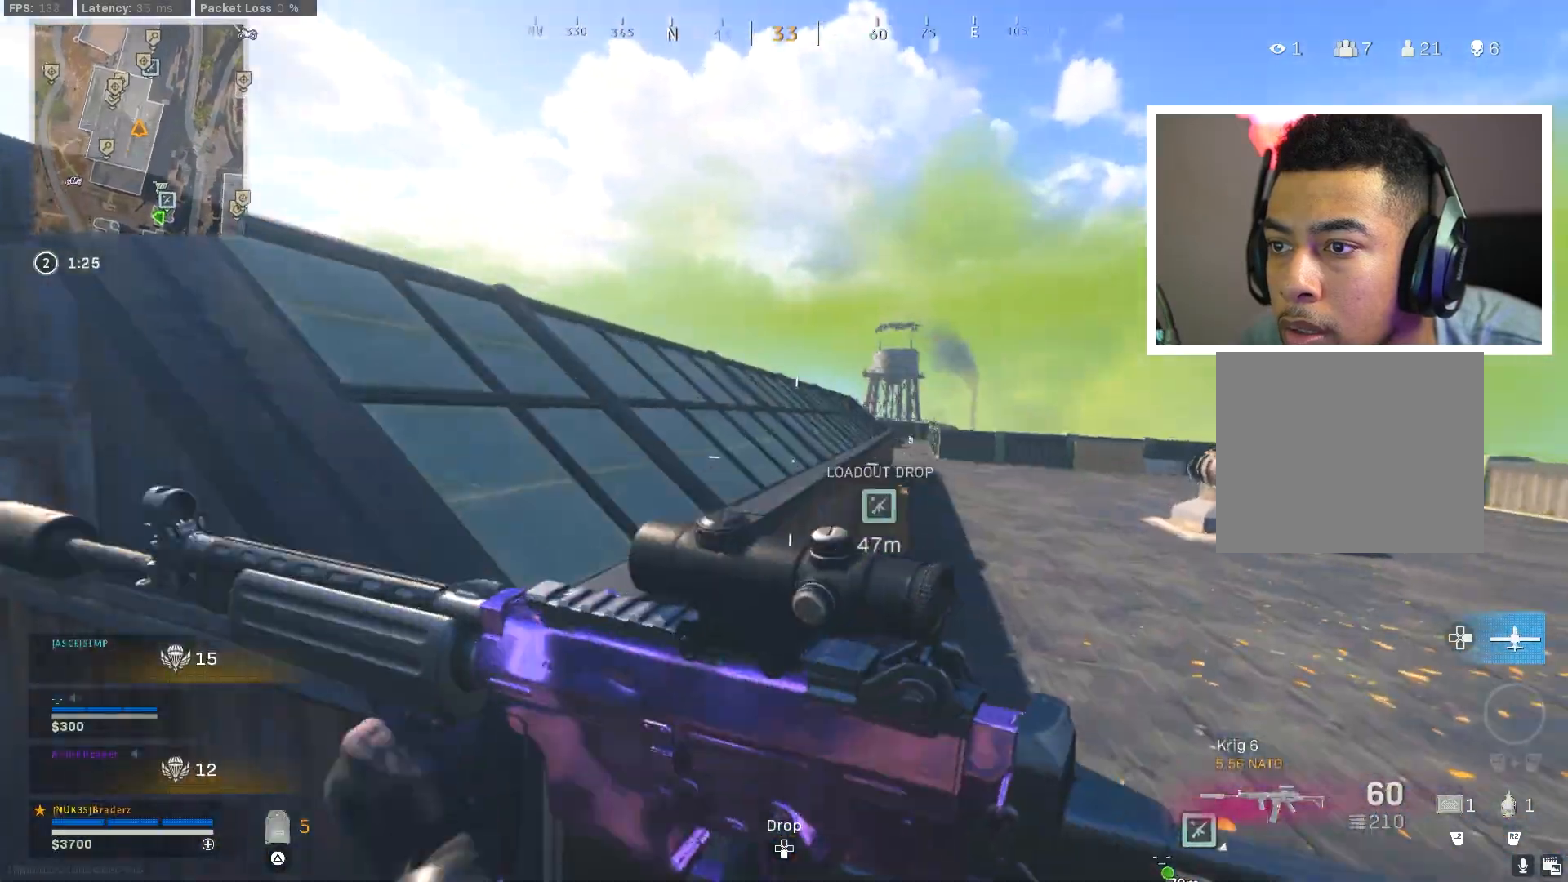
{"buttons": [], "left_stick": "up", "right_stick": "center", "events": [[167, "CROSS", "up"], [167, "right_stick", "right"], [234, "right_stick", "center"]]}
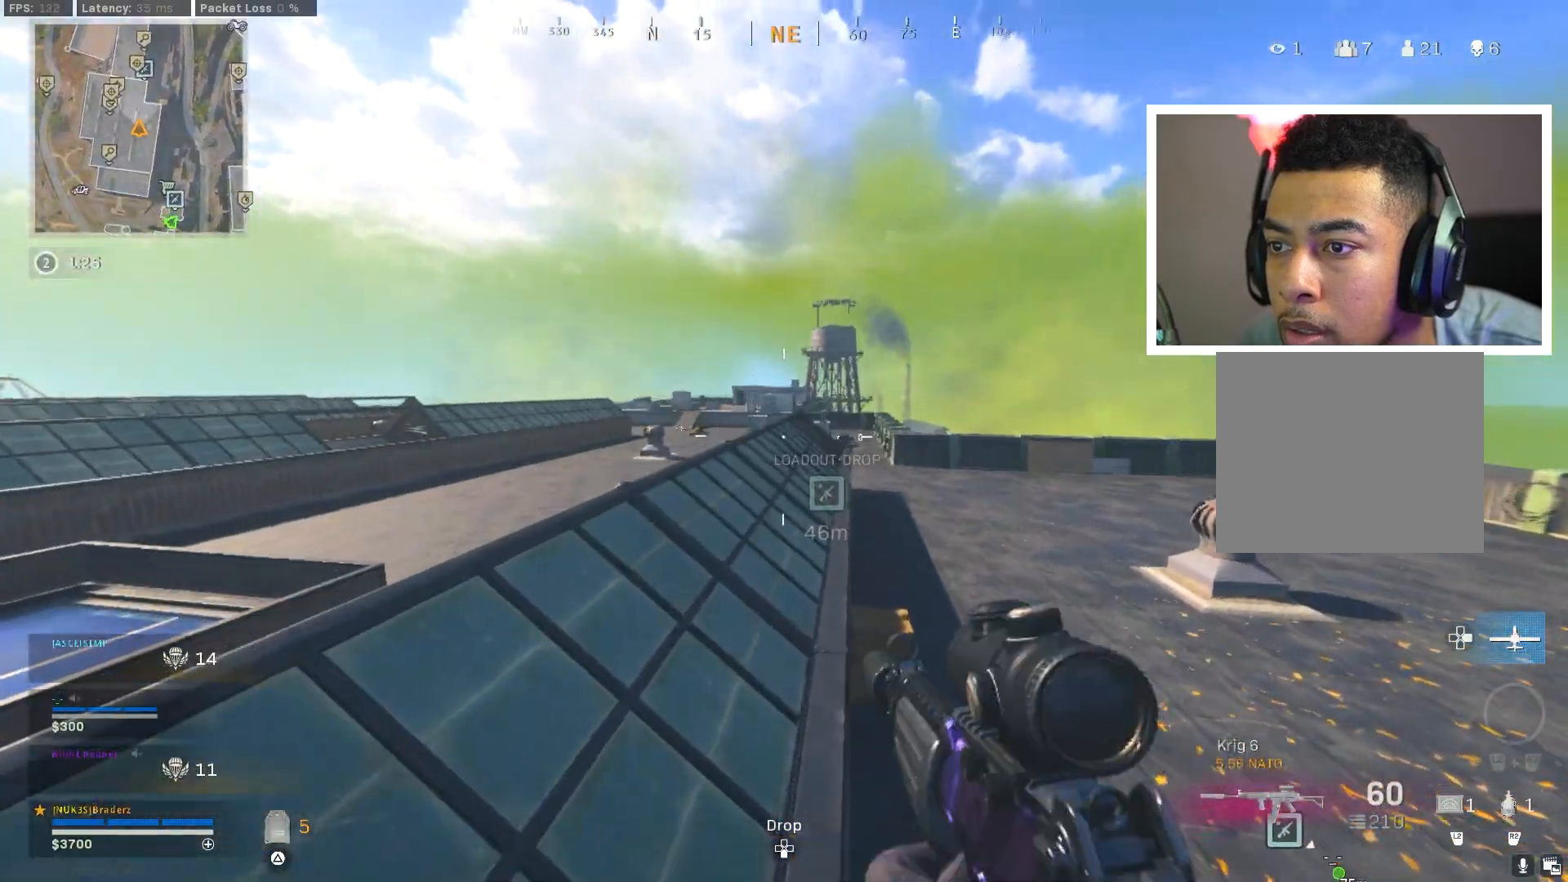
{"buttons": ["L1"], "left_stick": "up-right", "right_stick": "up-left", "events": [[283, "L1", "down"], [467, "right_stick", "up-left"], [500, "left_stick", "up-right"]]}
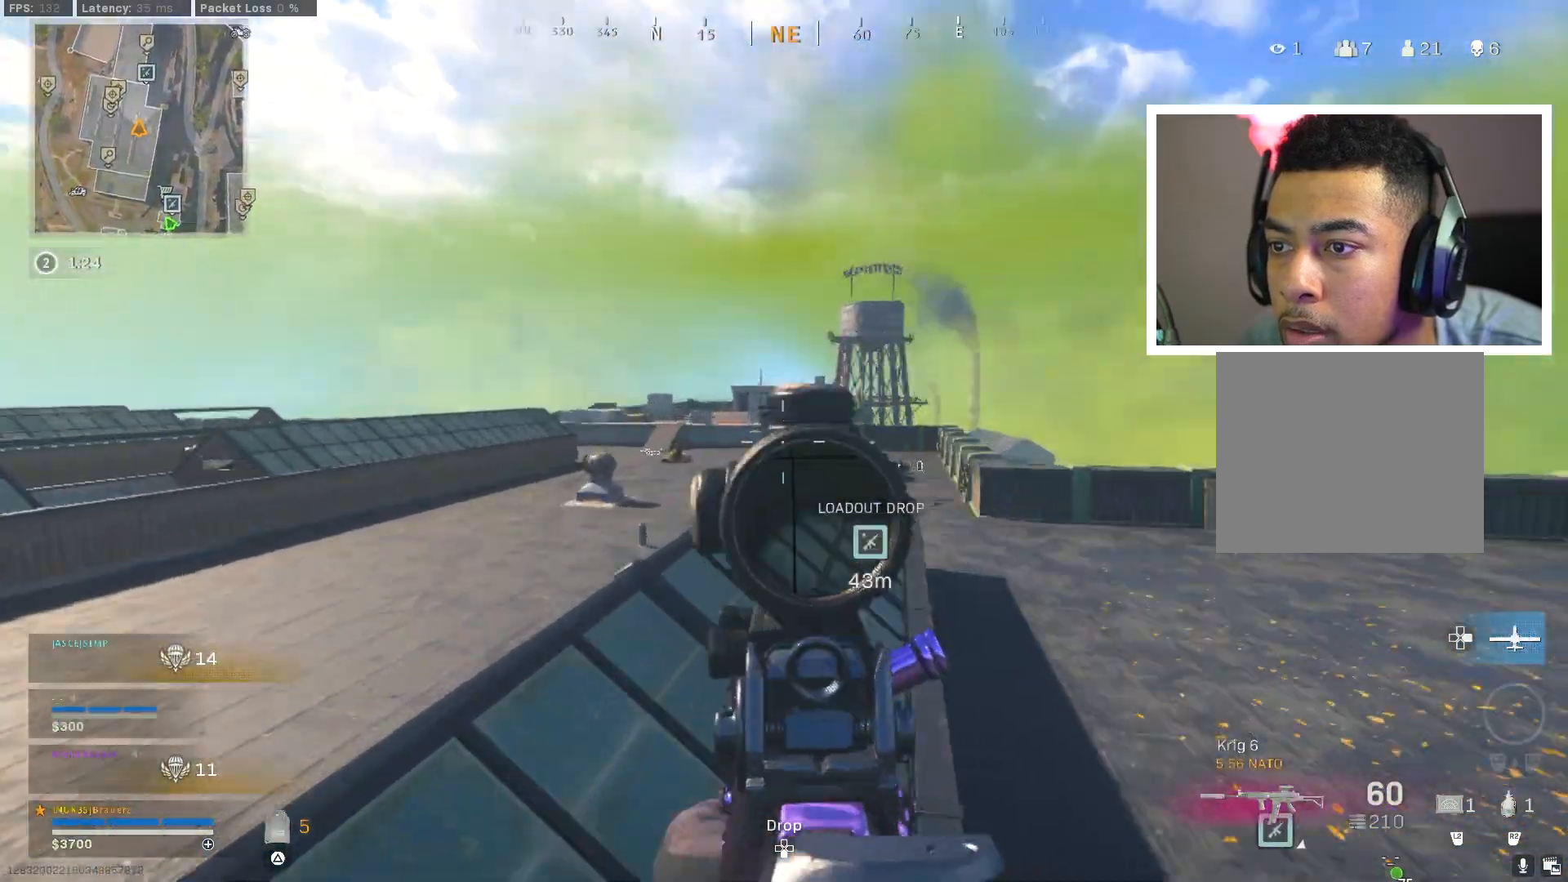
{"buttons": ["L1"], "left_stick": "up", "right_stick": "center", "events": [[84, "right_stick", "up"], [217, "right_stick", "center"], [334, "right_stick", "right"], [384, "left_stick", "up"], [467, "right_stick", "center"]]}
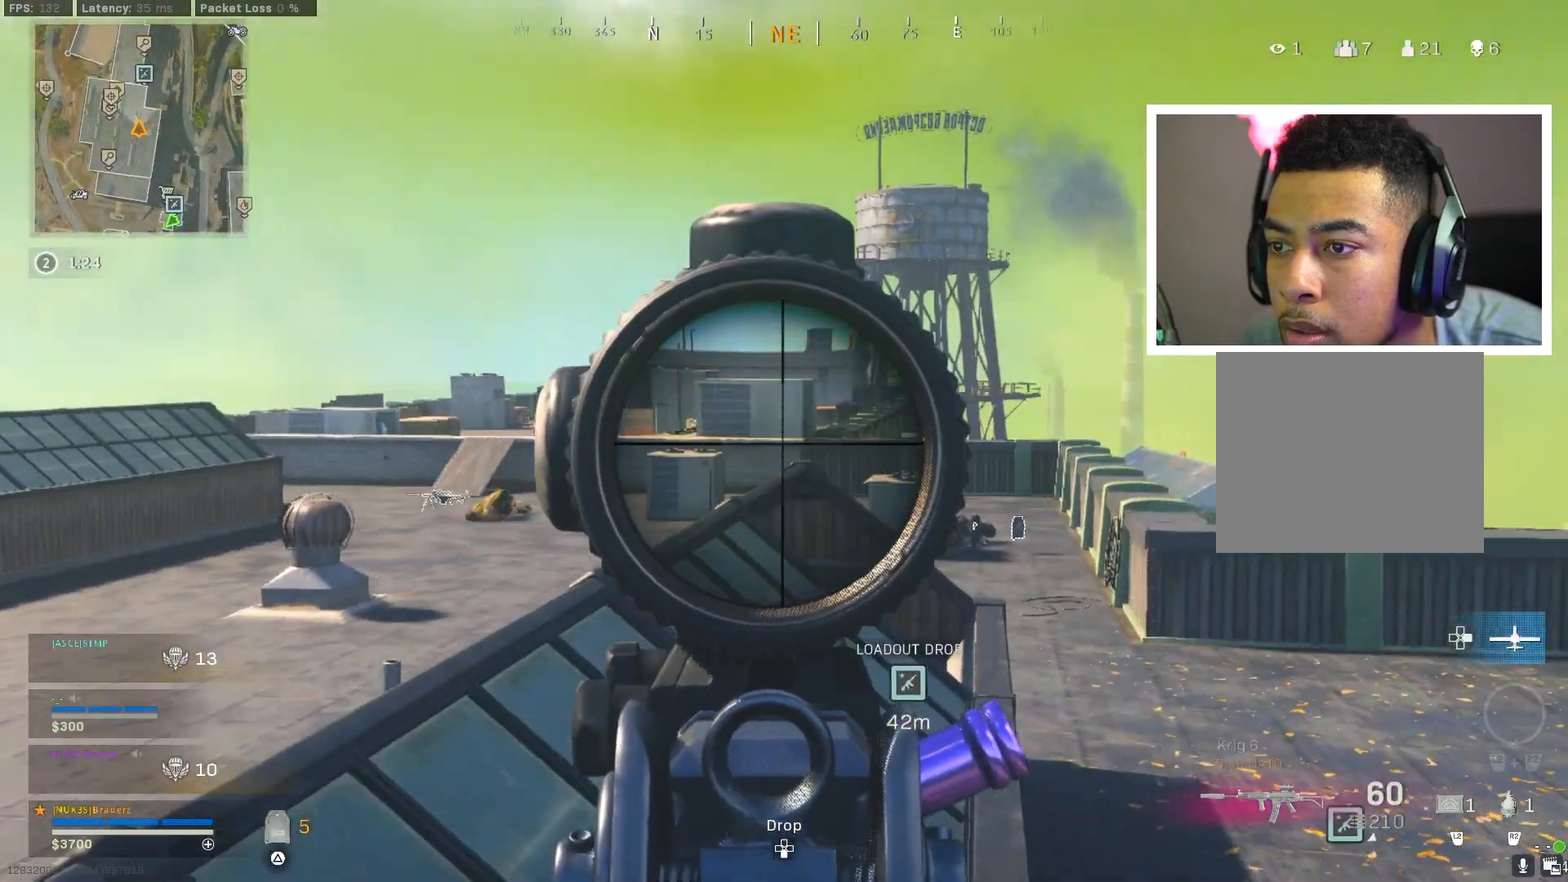
{"buttons": ["L1"], "left_stick": "up", "right_stick": "center", "events": []}
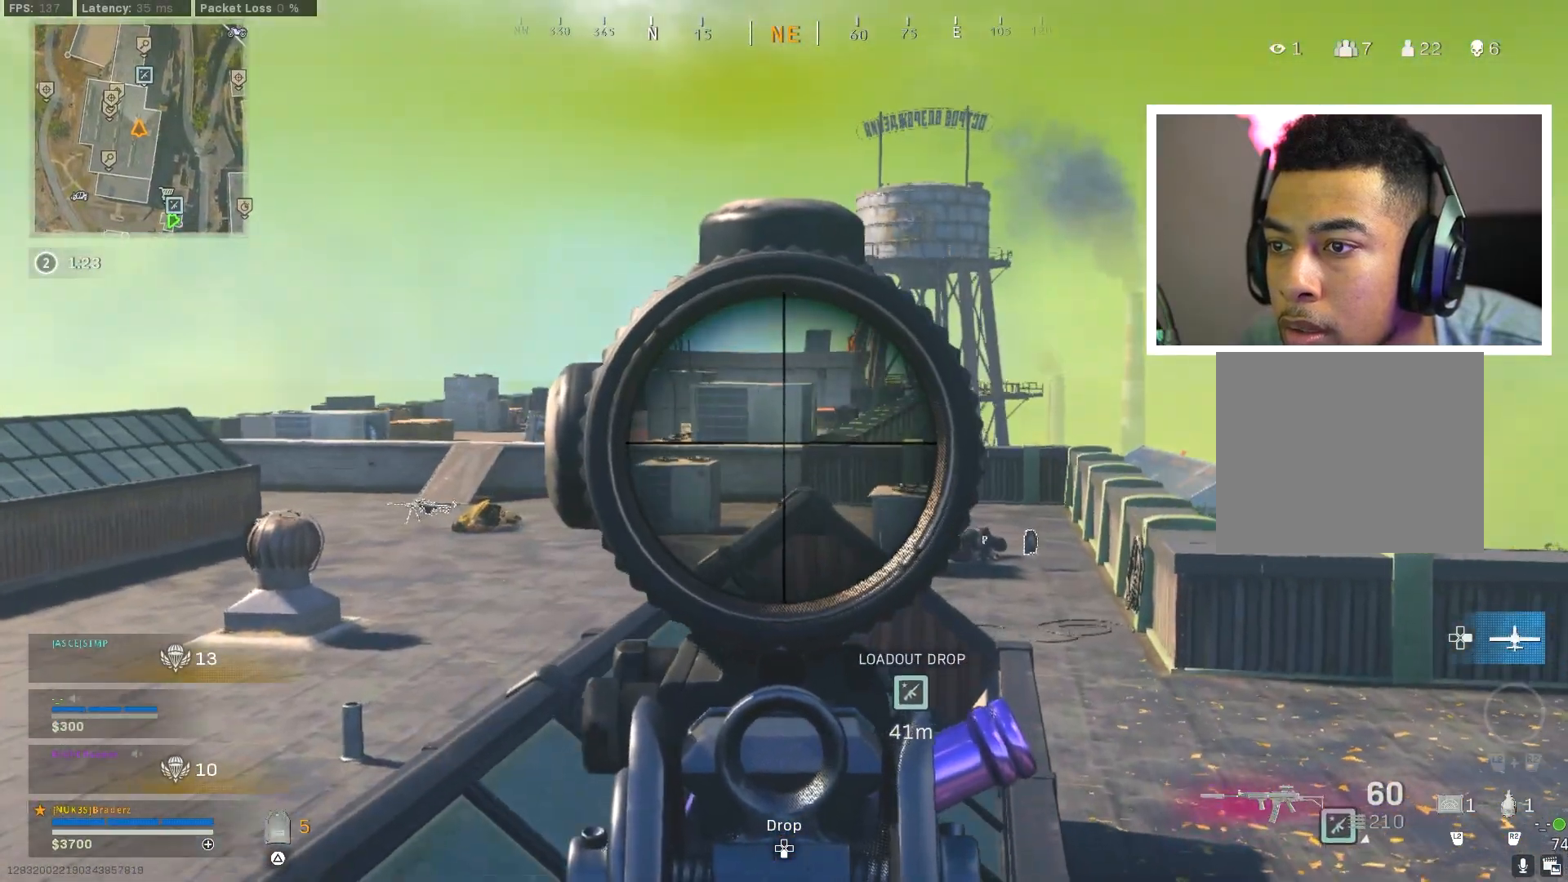
{"buttons": [], "left_stick": "right", "right_stick": "right", "events": [[50, "L1", "up"], [150, "L3", "down"], [150, "right_stick", "down-right"], [234, "L3", "up"], [267, "right_stick", "center"], [351, "left_stick", "up-right"], [417, "right_stick", "right"], [501, "left_stick", "right"]]}
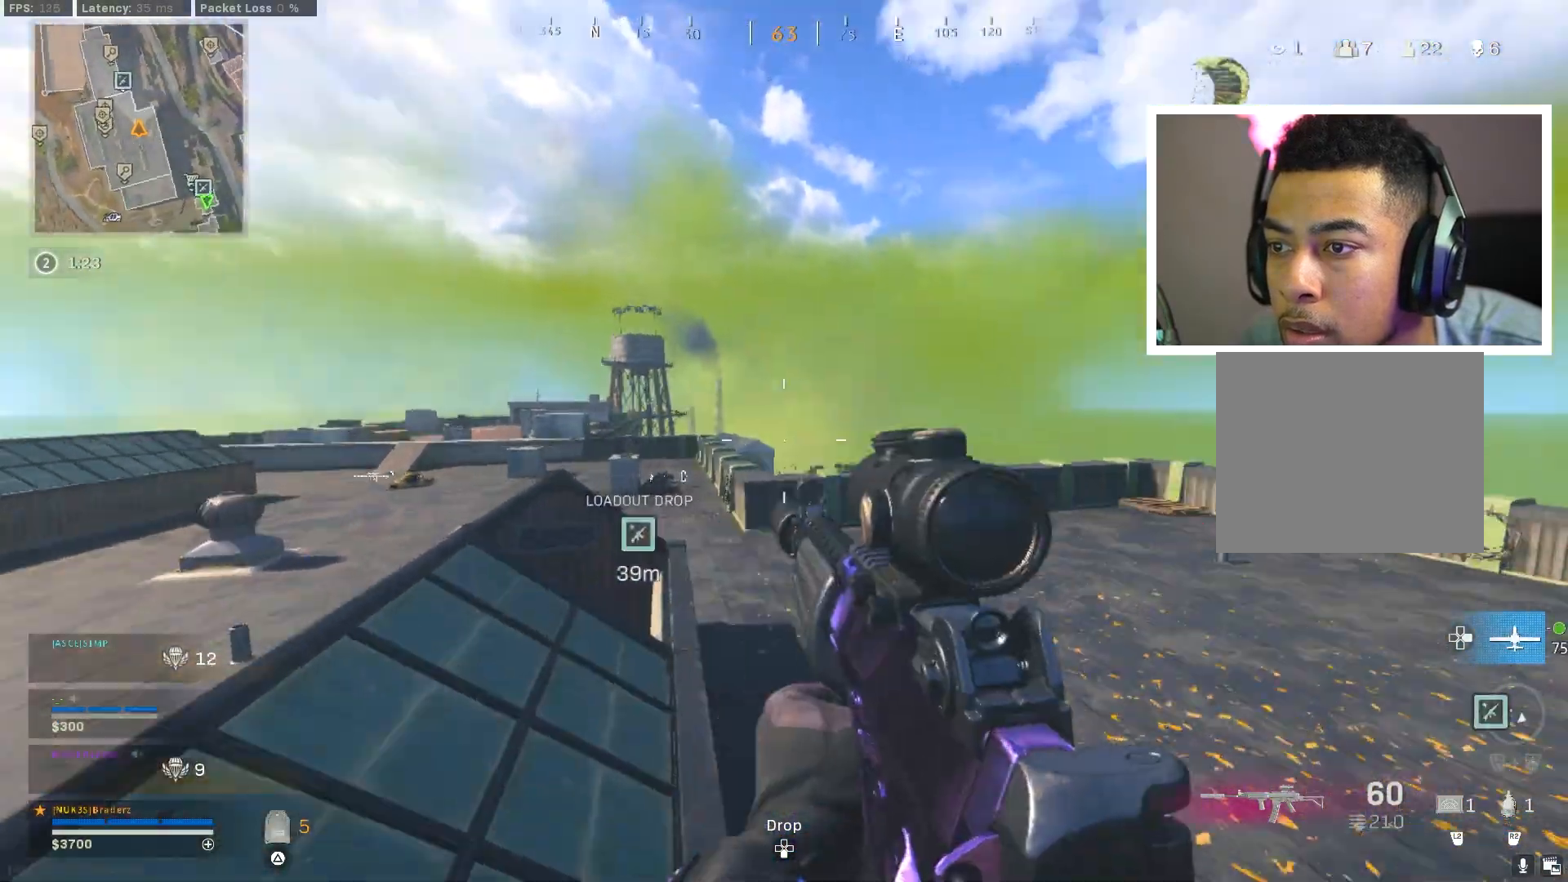
{"buttons": [], "left_stick": "up-right", "right_stick": "center", "events": [[83, "right_stick", "up-right"], [200, "right_stick", "center"], [333, "left_stick", "up-right"]]}
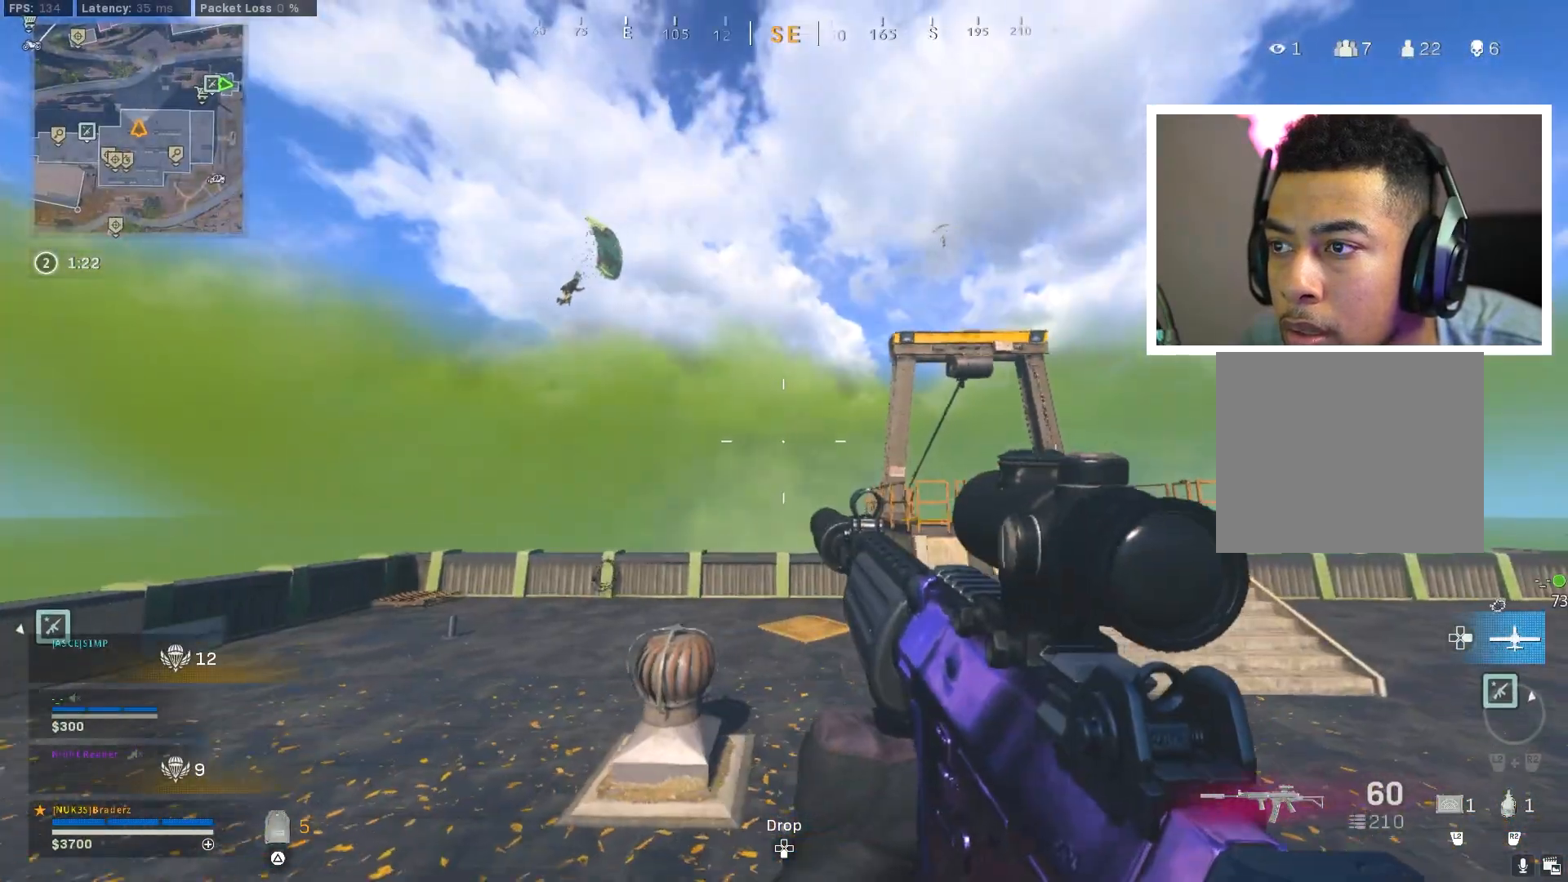
{"buttons": [], "left_stick": "down-right", "right_stick": "right", "events": [[167, "left_stick", "right"], [317, "right_stick", "right"], [384, "left_stick", "down-right"]]}
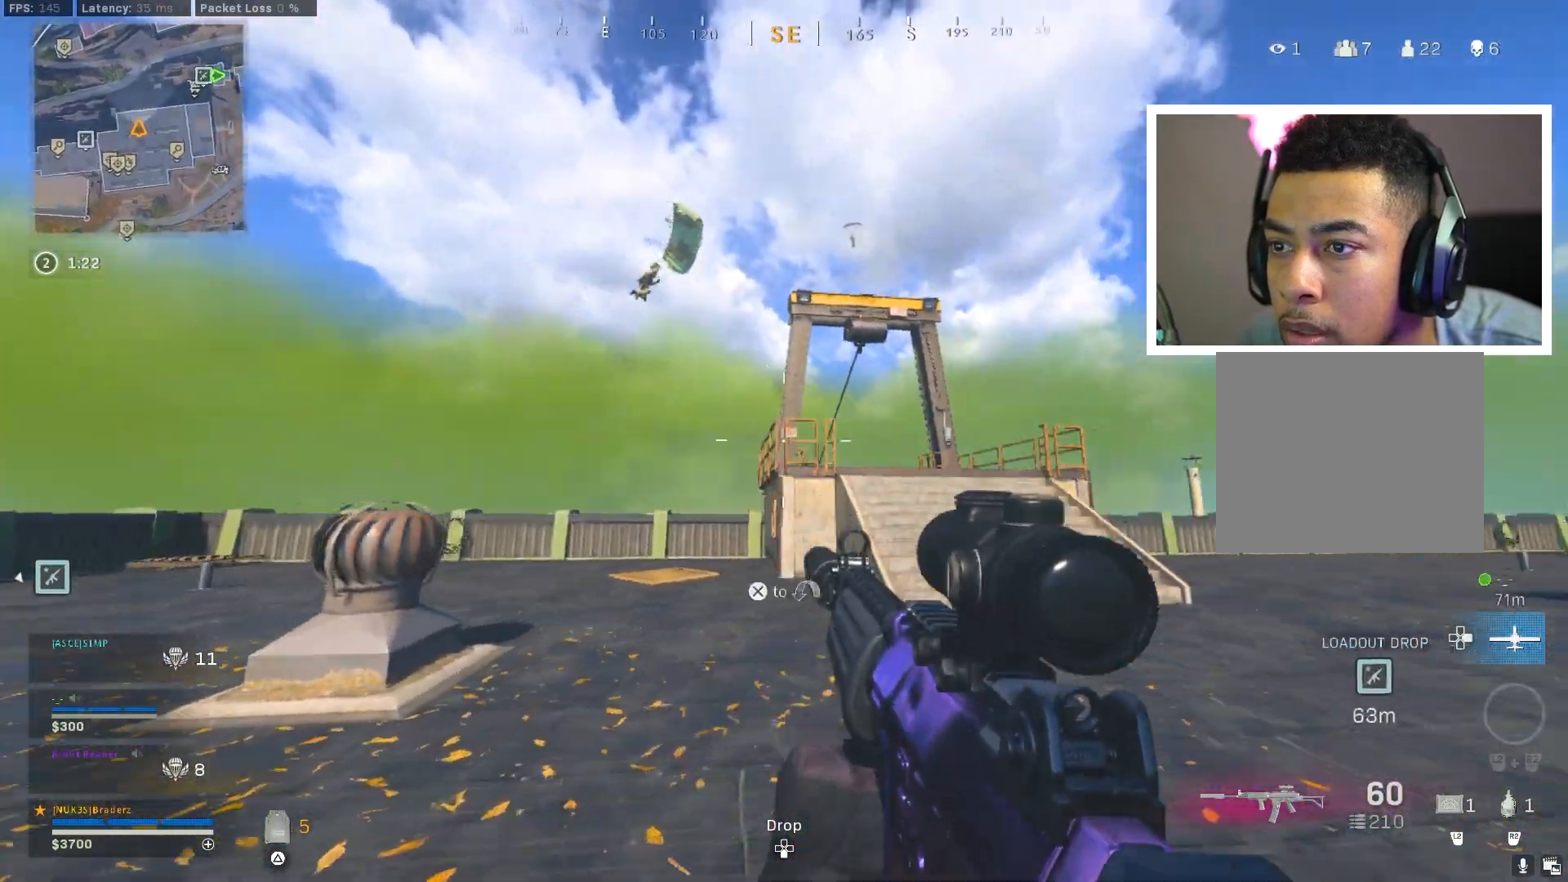
{"buttons": [], "left_stick": "down-right", "right_stick": "right", "events": []}
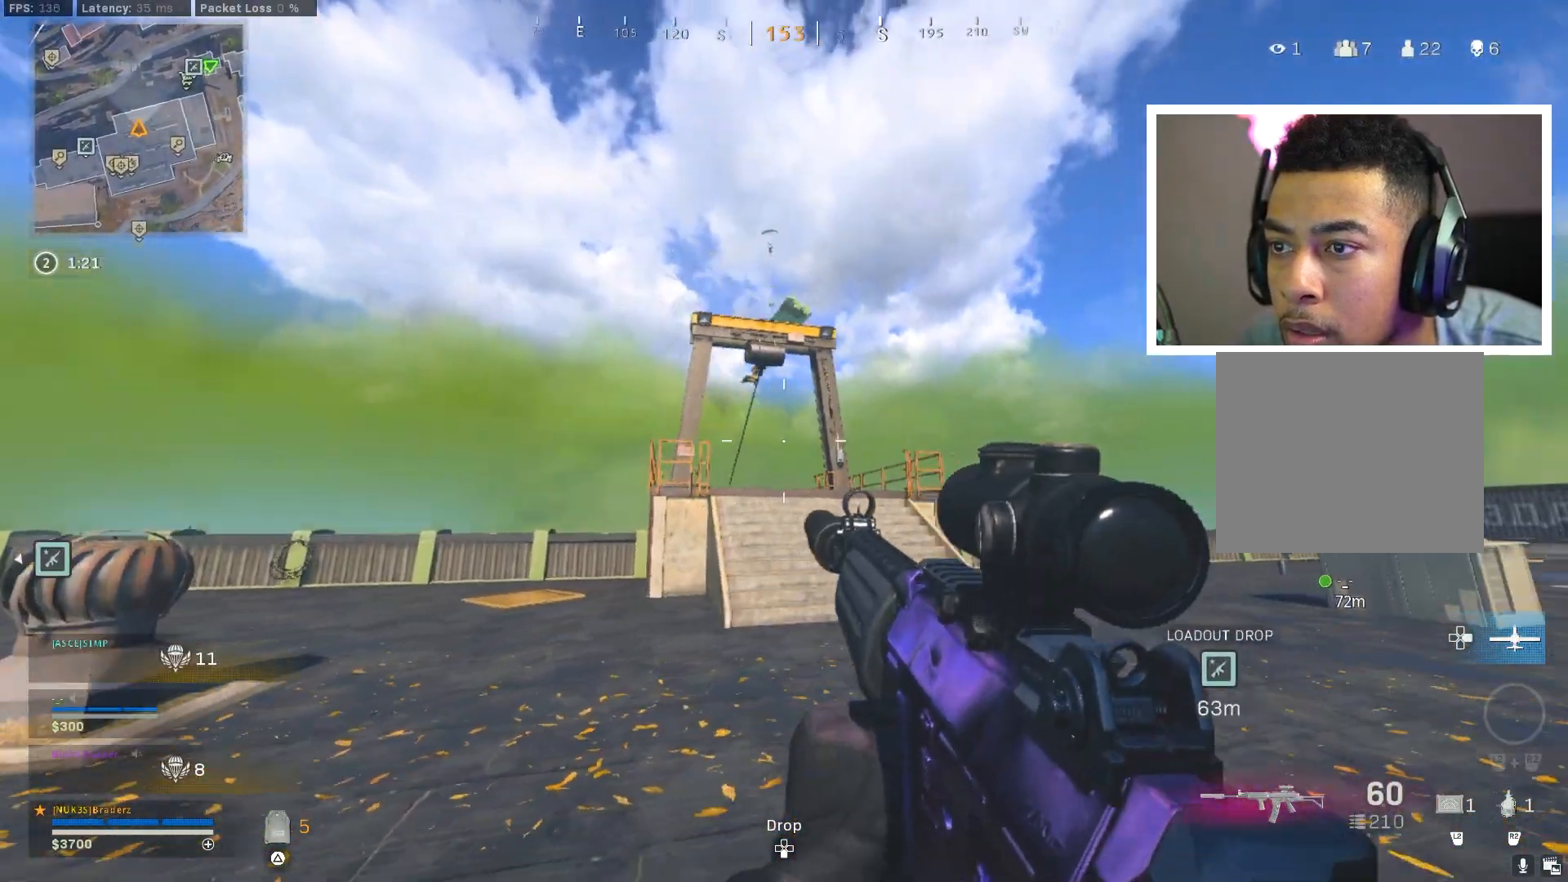
{"buttons": ["L1"], "left_stick": "center", "right_stick": "right", "events": [[117, "L1", "down"], [134, "left_stick", "right"], [301, "left_stick", "center"]]}
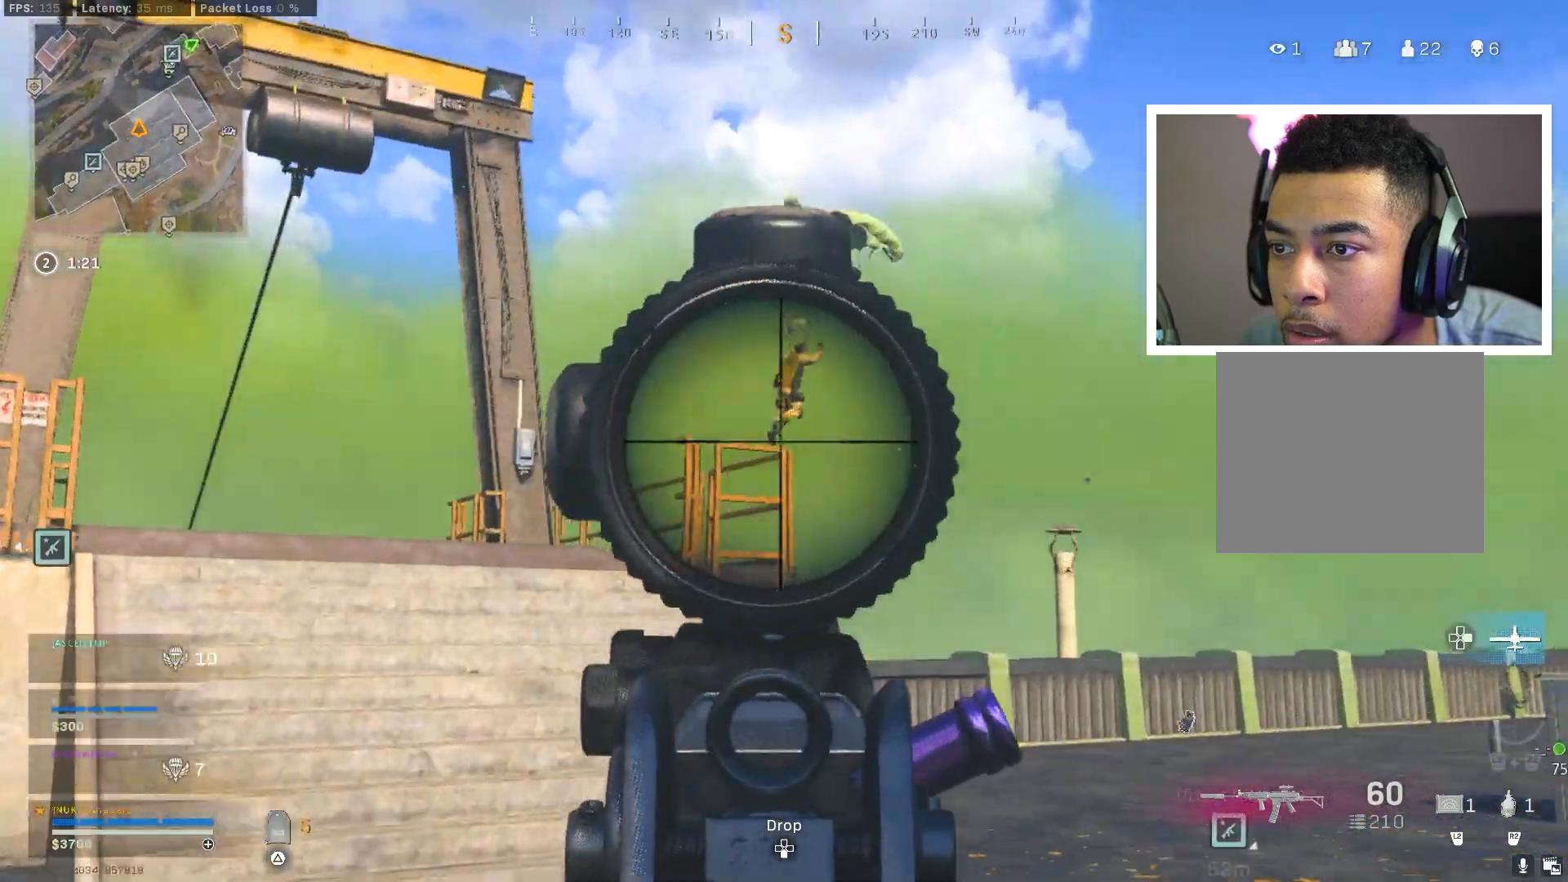
{"buttons": ["L1", "R1"], "left_stick": "up-right", "right_stick": "down-right", "events": [[200, "R1", "down"], [300, "right_stick", "center"], [317, "left_stick", "up"], [367, "right_stick", "right"], [434, "left_stick", "up-right"], [434, "right_stick", "down-right"]]}
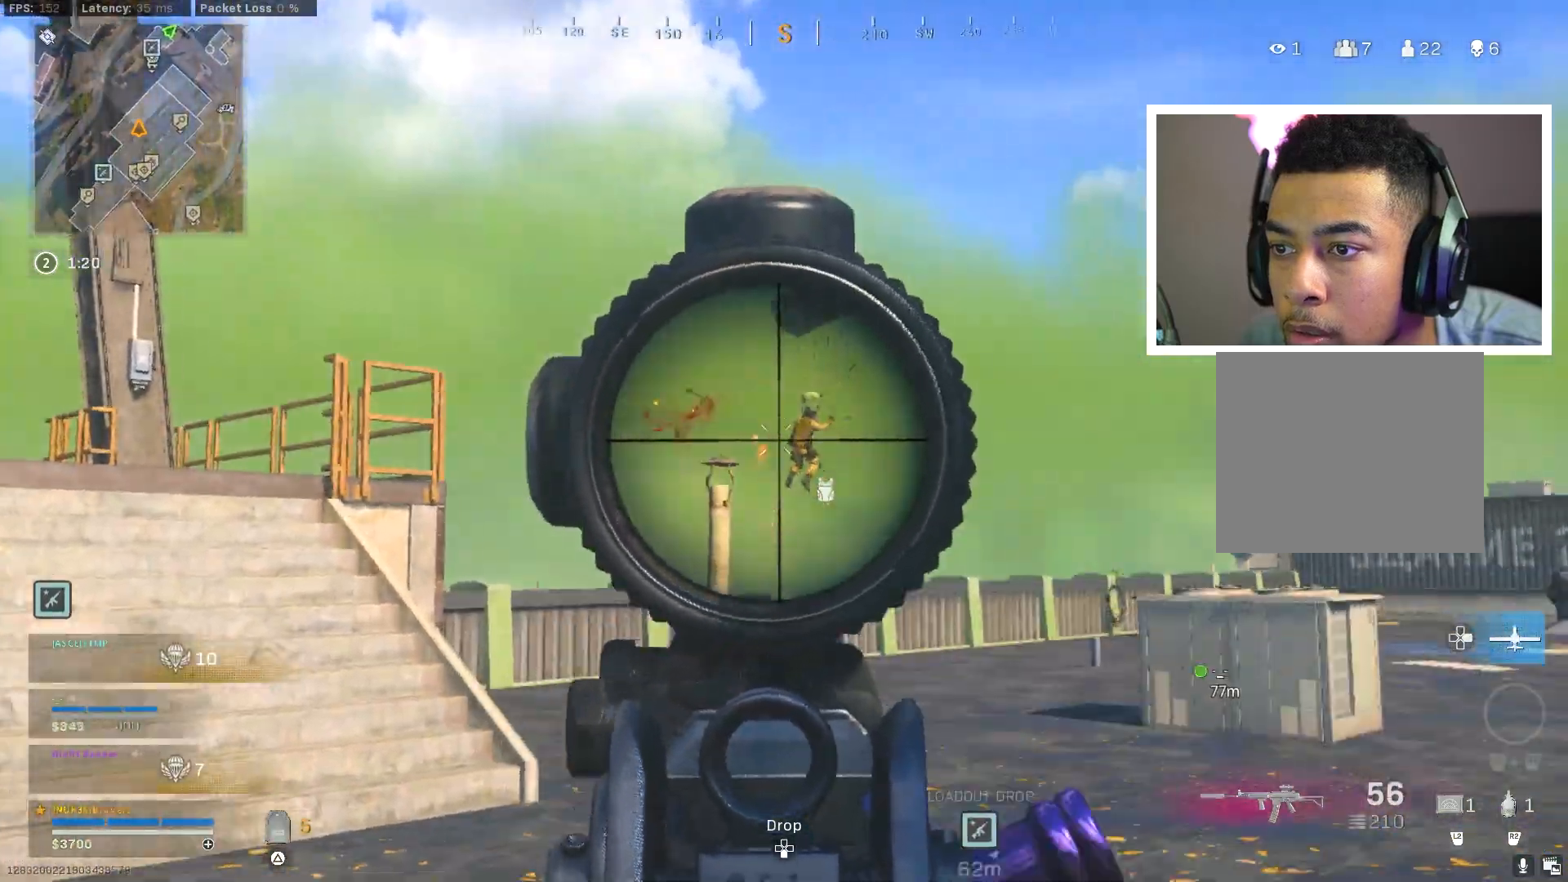
{"buttons": ["L1", "R1"], "left_stick": "up-right", "right_stick": "down-right", "events": [[201, "left_stick", "up"], [217, "right_stick", "center"], [267, "right_stick", "down-right"], [301, "left_stick", "up-right"]]}
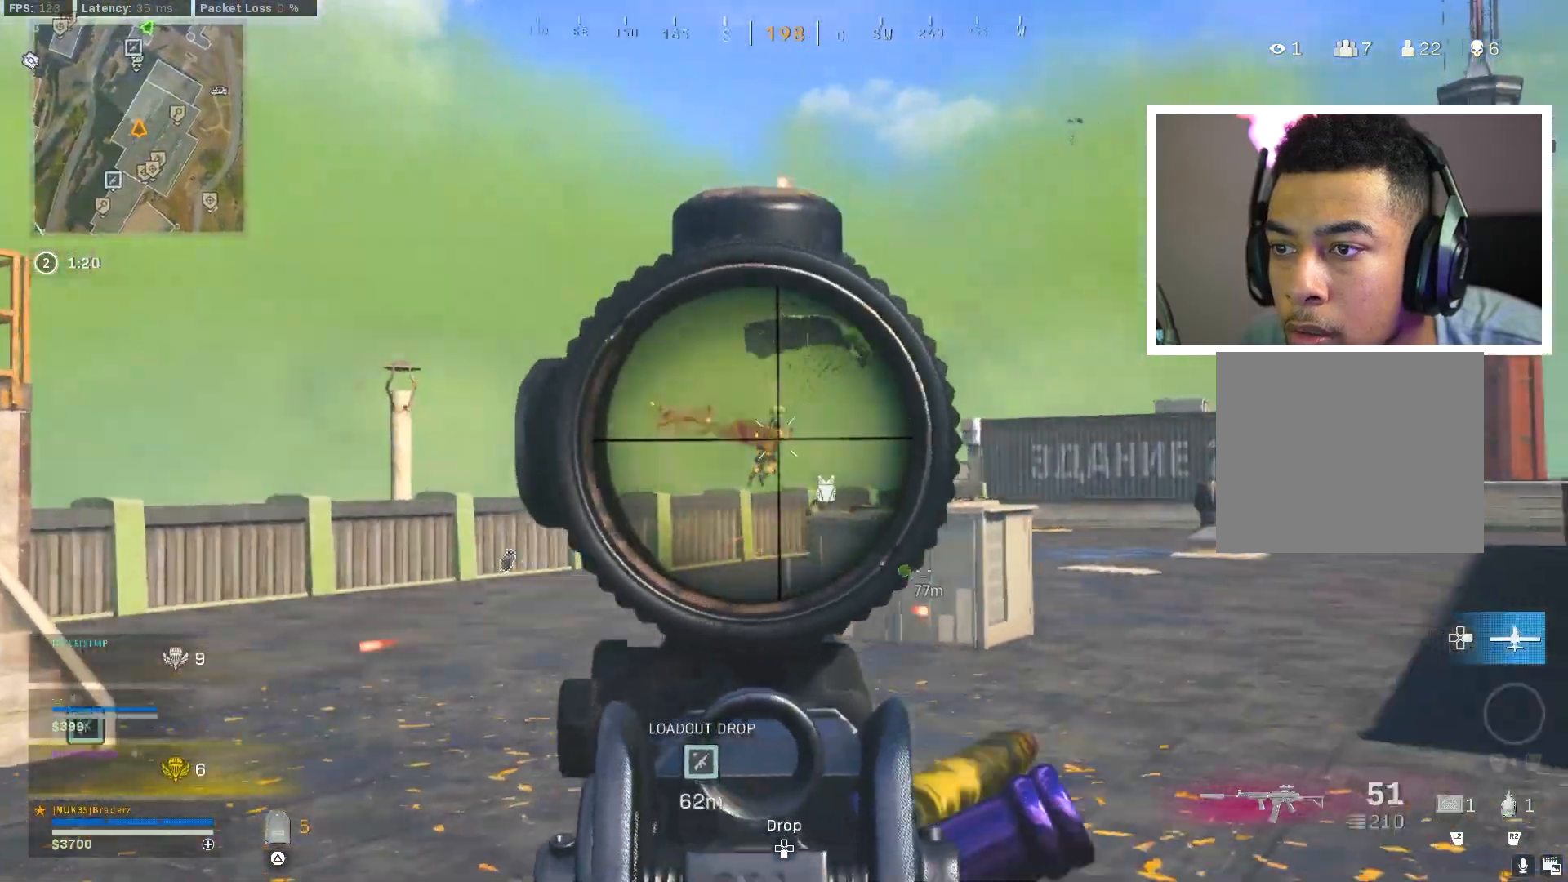
{"buttons": ["L1", "R1"], "left_stick": "down-left", "right_stick": "center", "events": [[367, "right_stick", "center"], [417, "left_stick", "center"], [484, "left_stick", "down-left"]]}
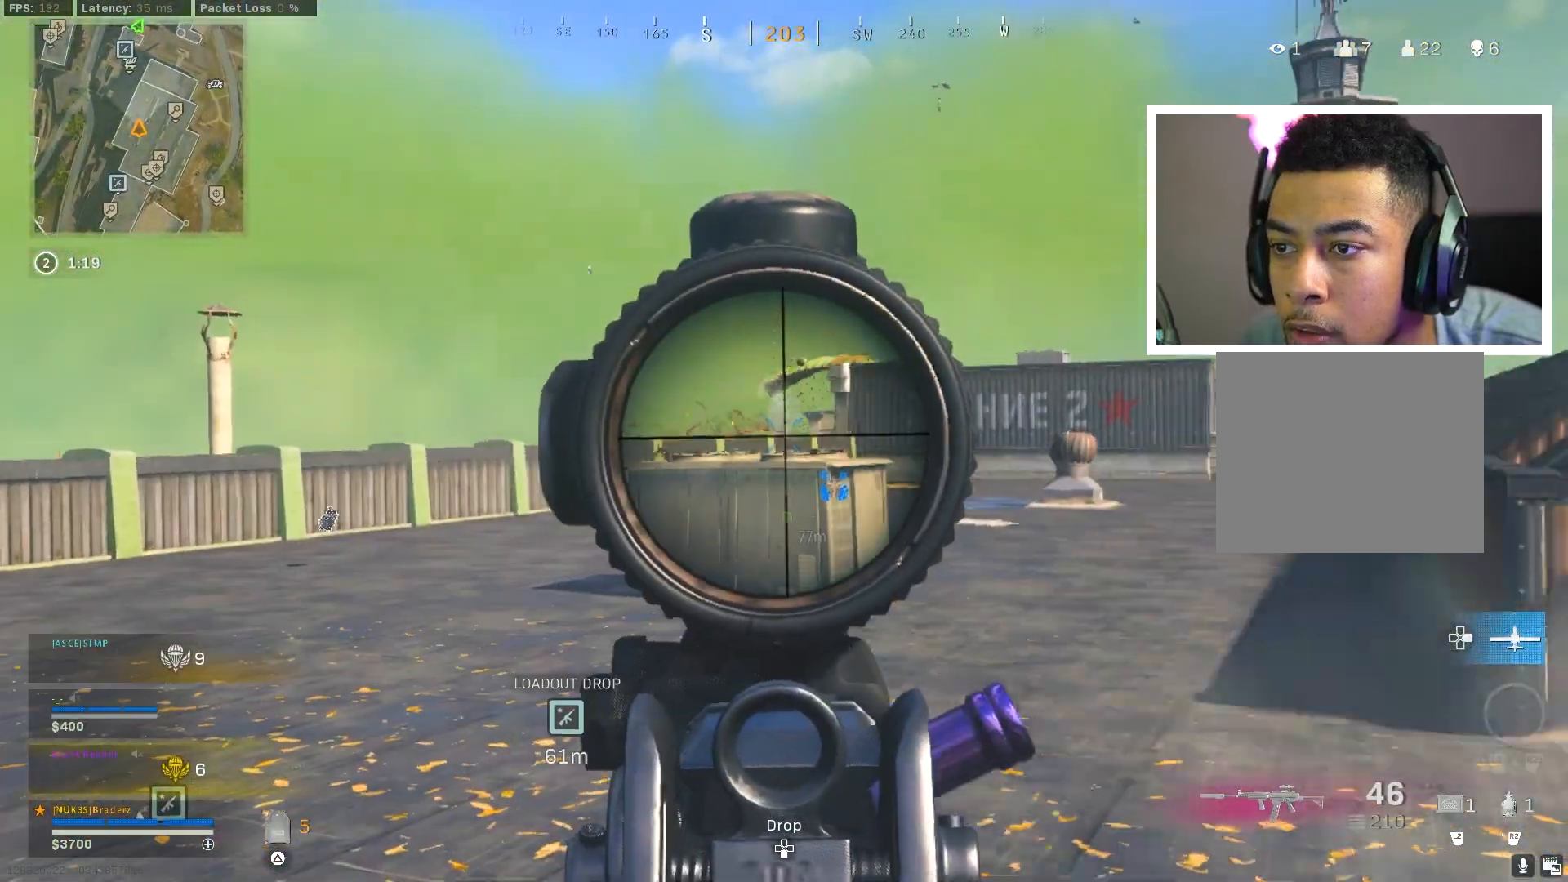
{"buttons": [], "left_stick": "up", "right_stick": "center", "events": [[16, "L1", "up"], [33, "R1", "up"], [33, "right_stick", "down-left"], [166, "right_stick", "left"], [283, "left_stick", "up-left"], [367, "L3", "down"], [433, "right_stick", "center"], [450, "L3", "up"], [500, "left_stick", "up"]]}
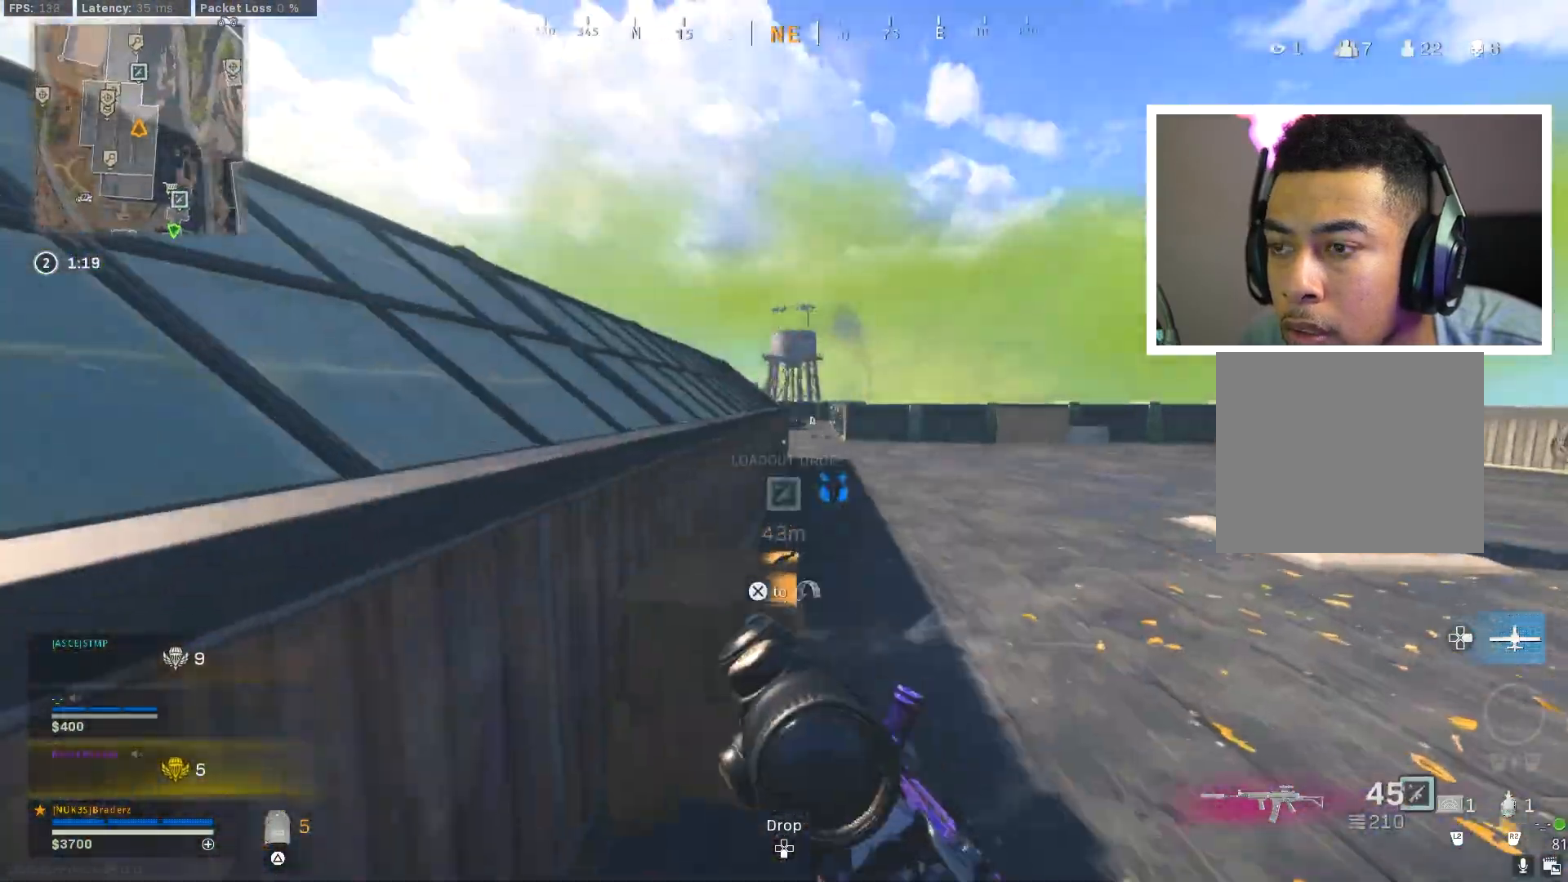
{"buttons": [], "left_stick": "up-right", "right_stick": "center", "events": [[184, "left_stick", "up-right"]]}
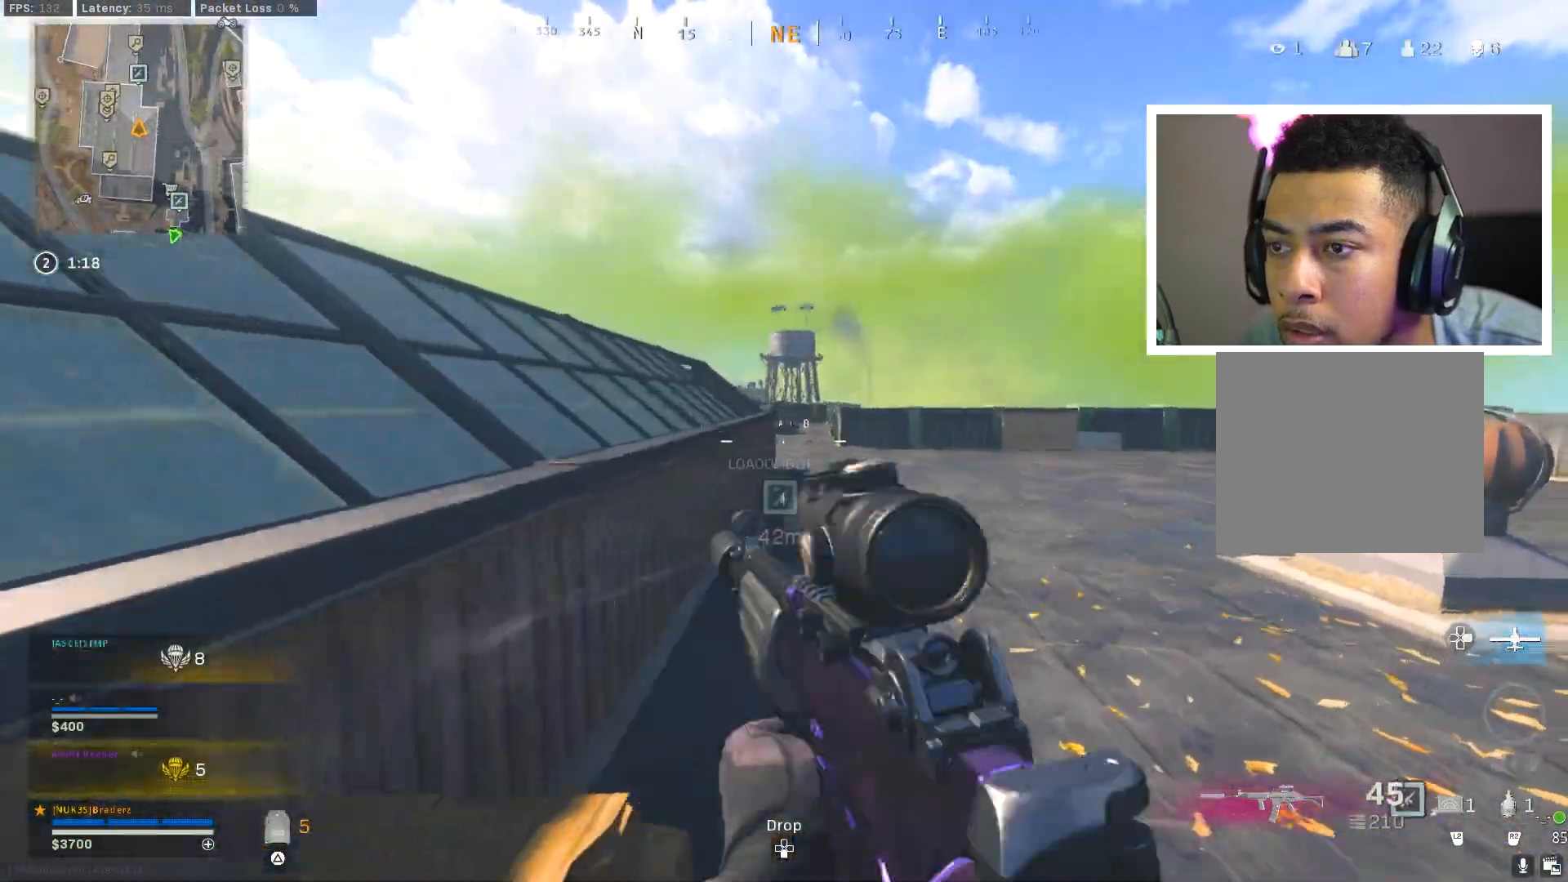
{"buttons": [], "left_stick": "up-left", "right_stick": "up", "events": [[33, "L3", "down"], [116, "L3", "up"], [317, "L1", "down"], [317, "left_stick", "up-left"], [333, "right_stick", "up"], [500, "L1", "up"]]}
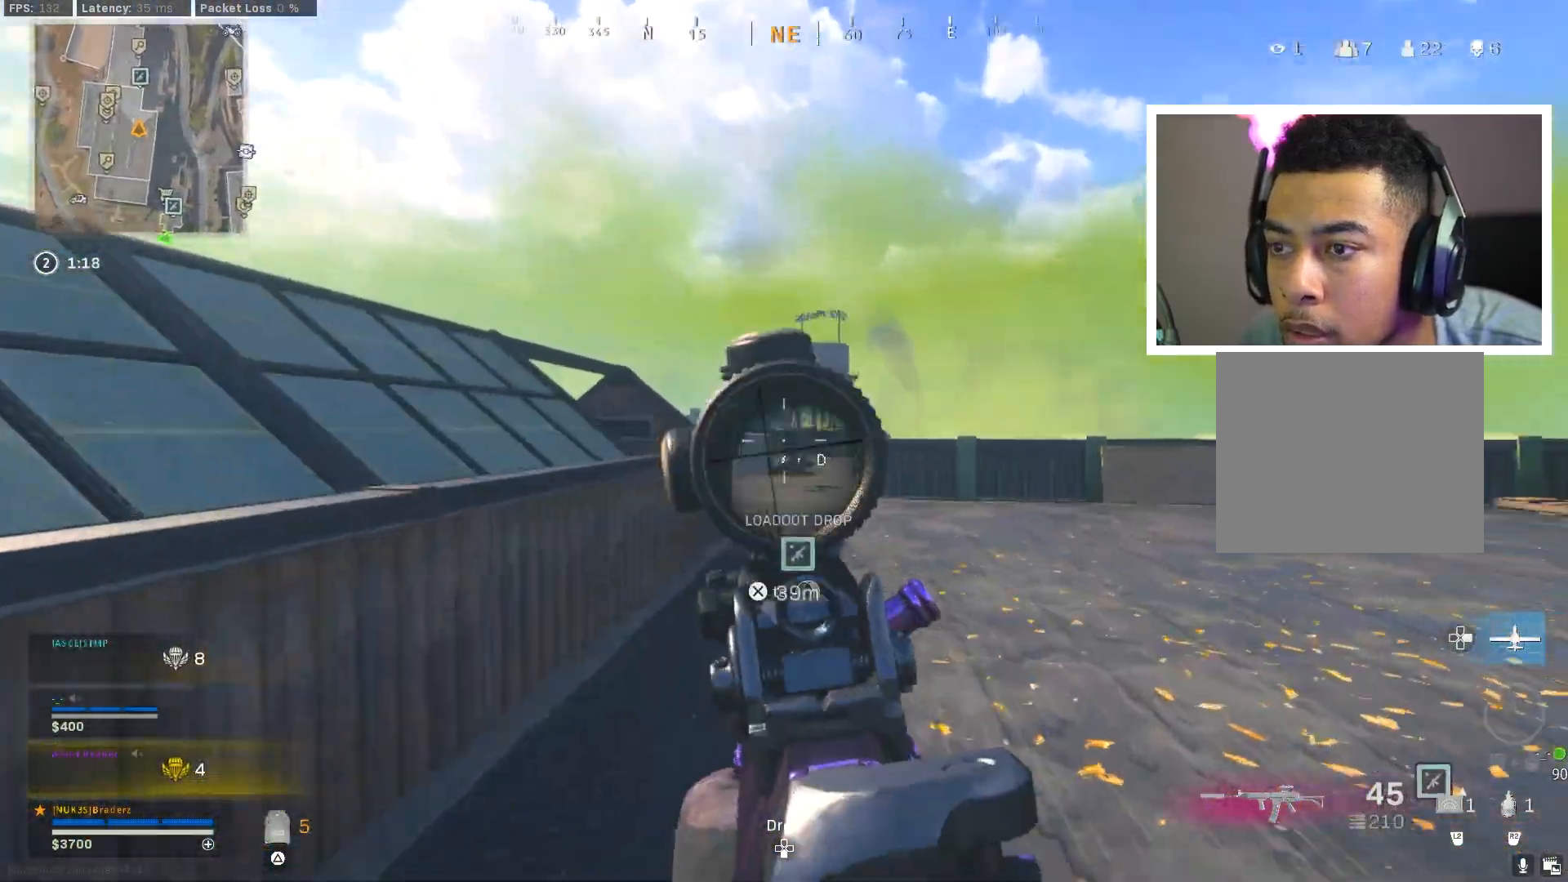
{"buttons": [], "left_stick": "down-left", "right_stick": "center", "events": [[67, "right_stick", "right"], [317, "left_stick", "down-left"], [467, "right_stick", "center"]]}
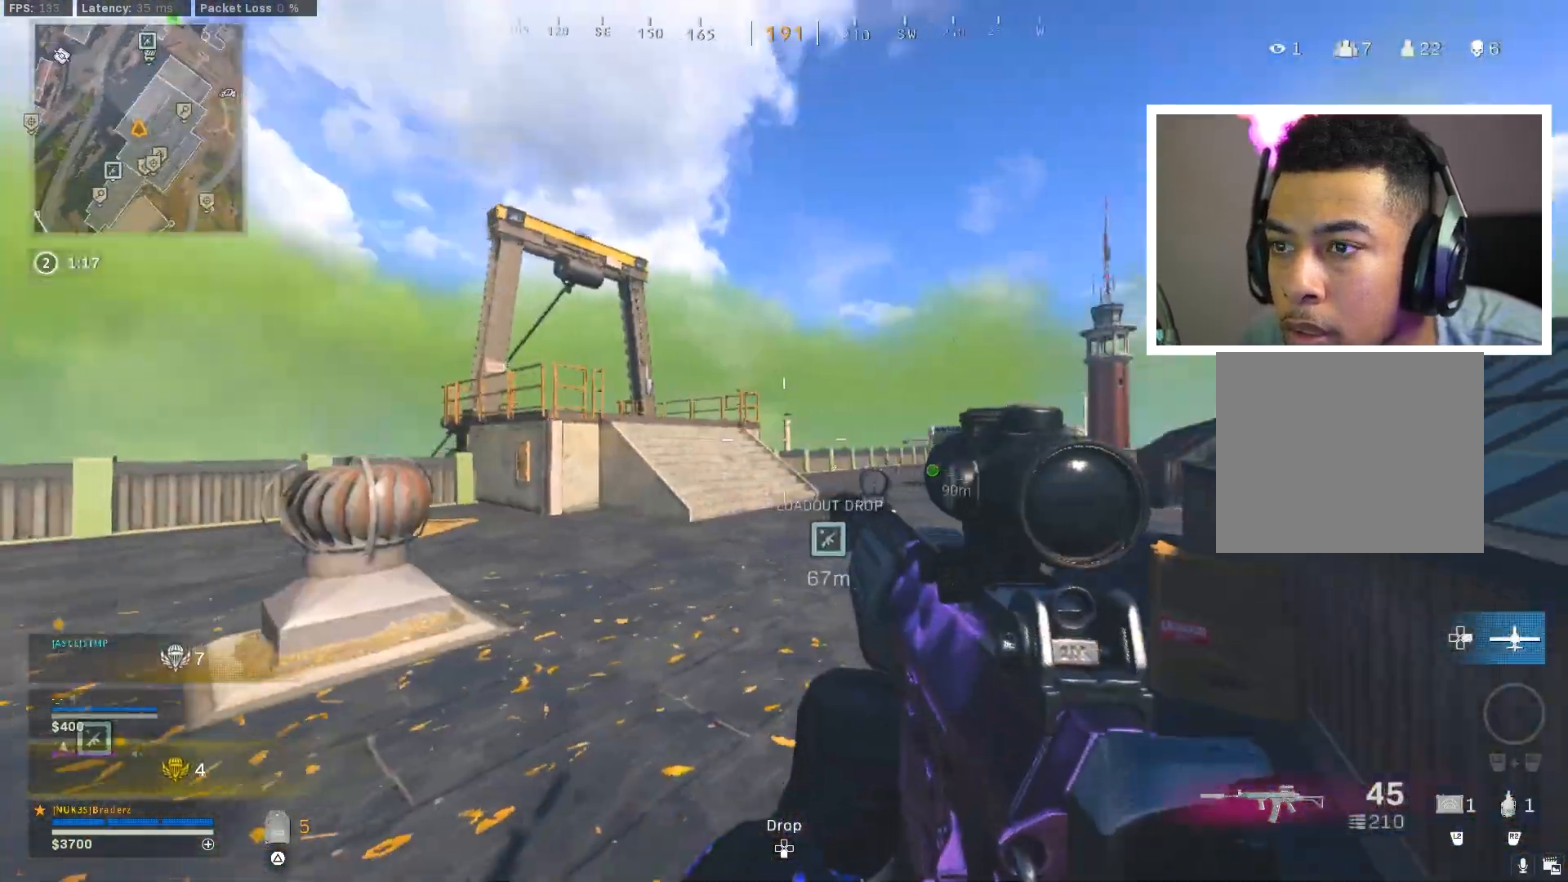
{"buttons": [], "left_stick": "right", "right_stick": "center", "events": [[50, "right_stick", "left"], [66, "left_stick", "right"], [250, "right_stick", "up-left"], [483, "right_stick", "center"]]}
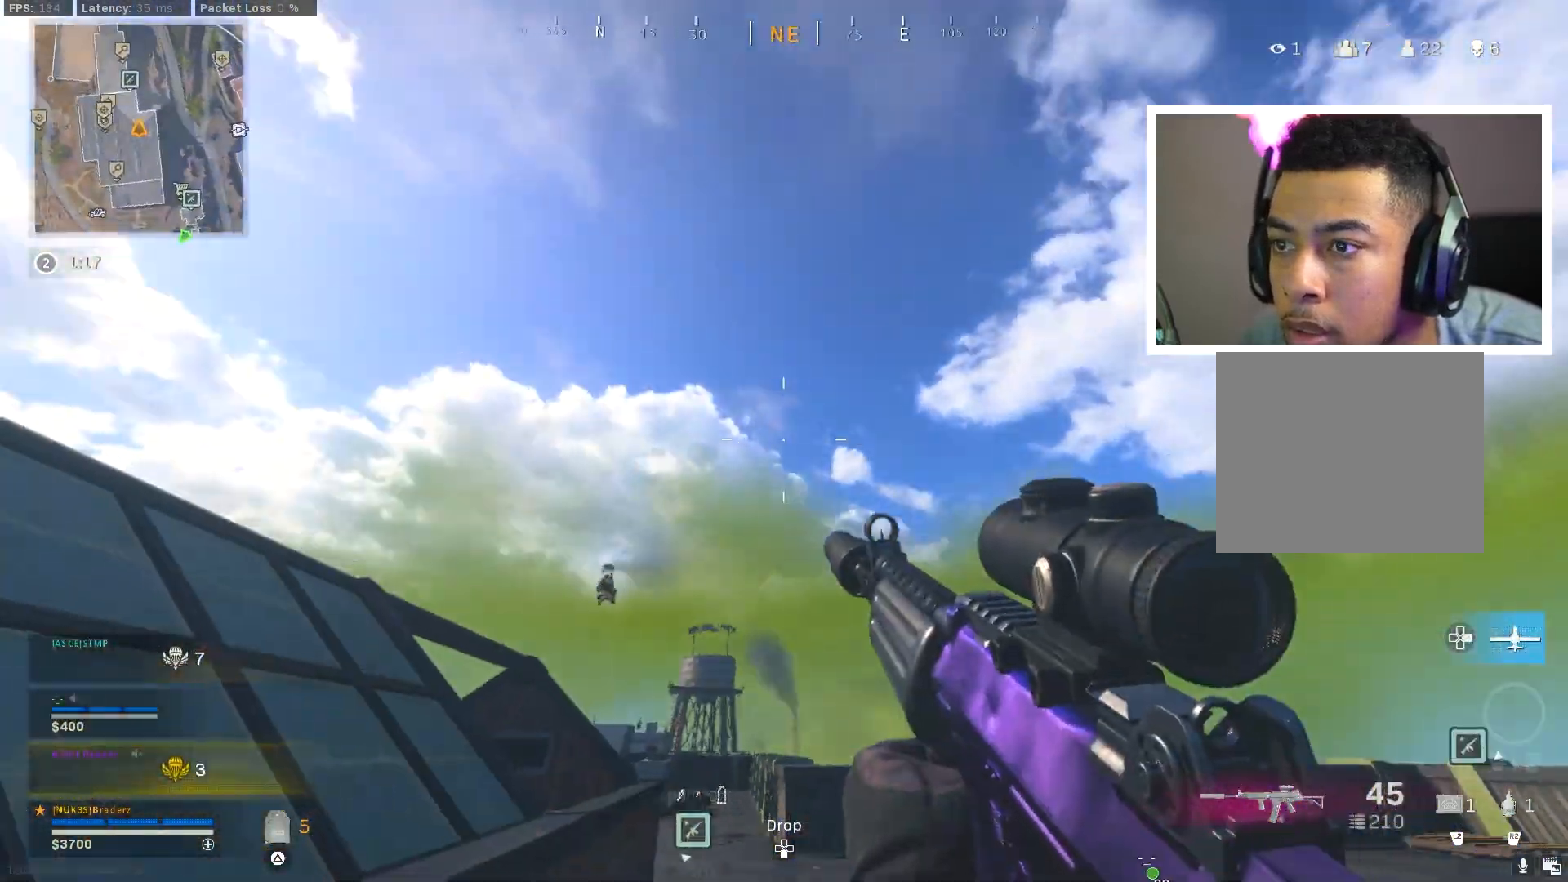
{"buttons": [], "left_stick": "up", "right_stick": "center", "events": [[117, "right_stick", "down-left"], [217, "left_stick", "up-right"], [250, "right_stick", "down"], [367, "L3", "down"], [367, "left_stick", "up"], [451, "right_stick", "center"], [484, "L3", "up"]]}